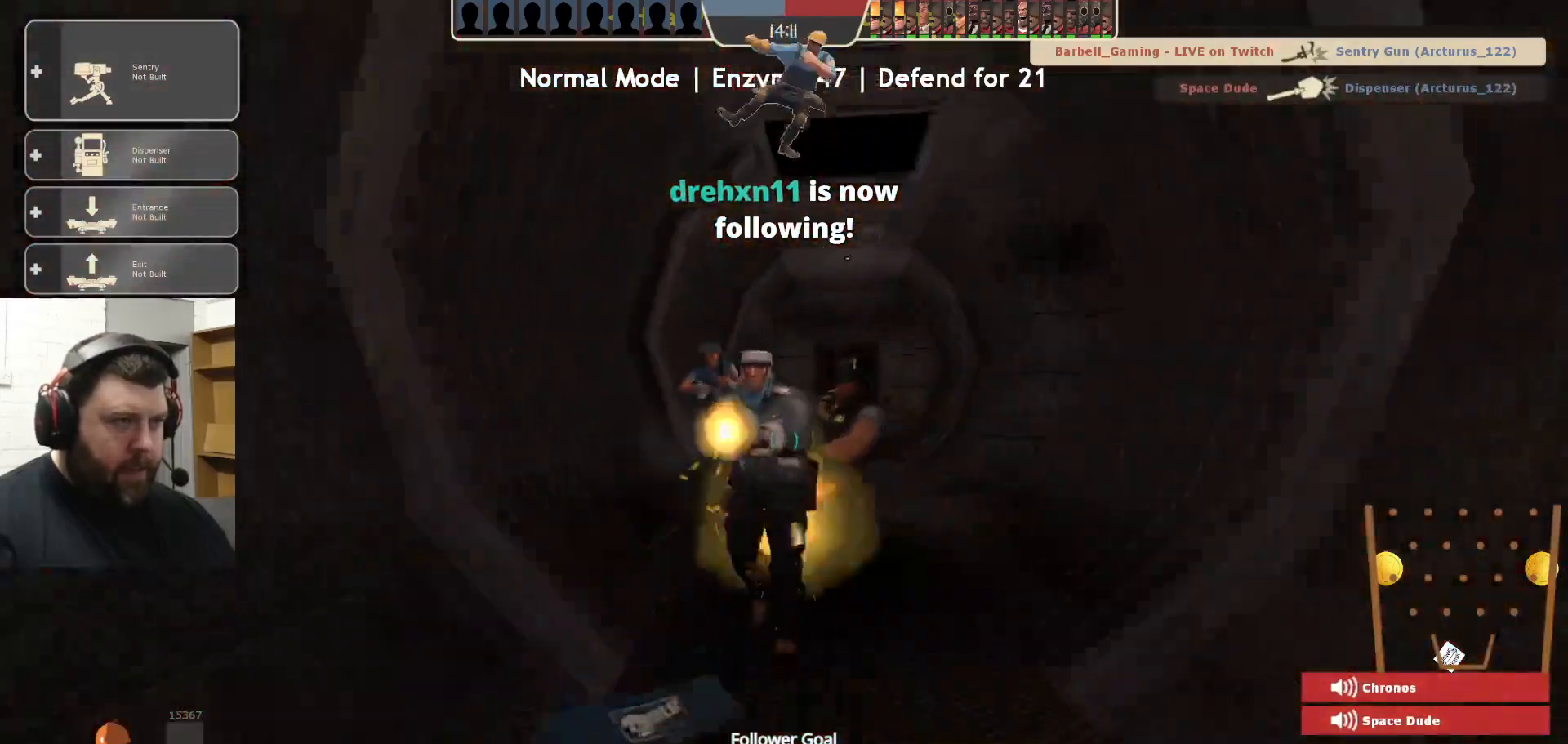
Gameplay with a controller (PlayStation layout); each line is a JSON object with the inputs held at the frame after it. "events" lists button and stick changes between this image and that frame as [ms after this image, input, new state], when the widget could be followed in between.
{"buttons": ["R2"], "left_stick": "up", "right_stick": "center", "events": []}
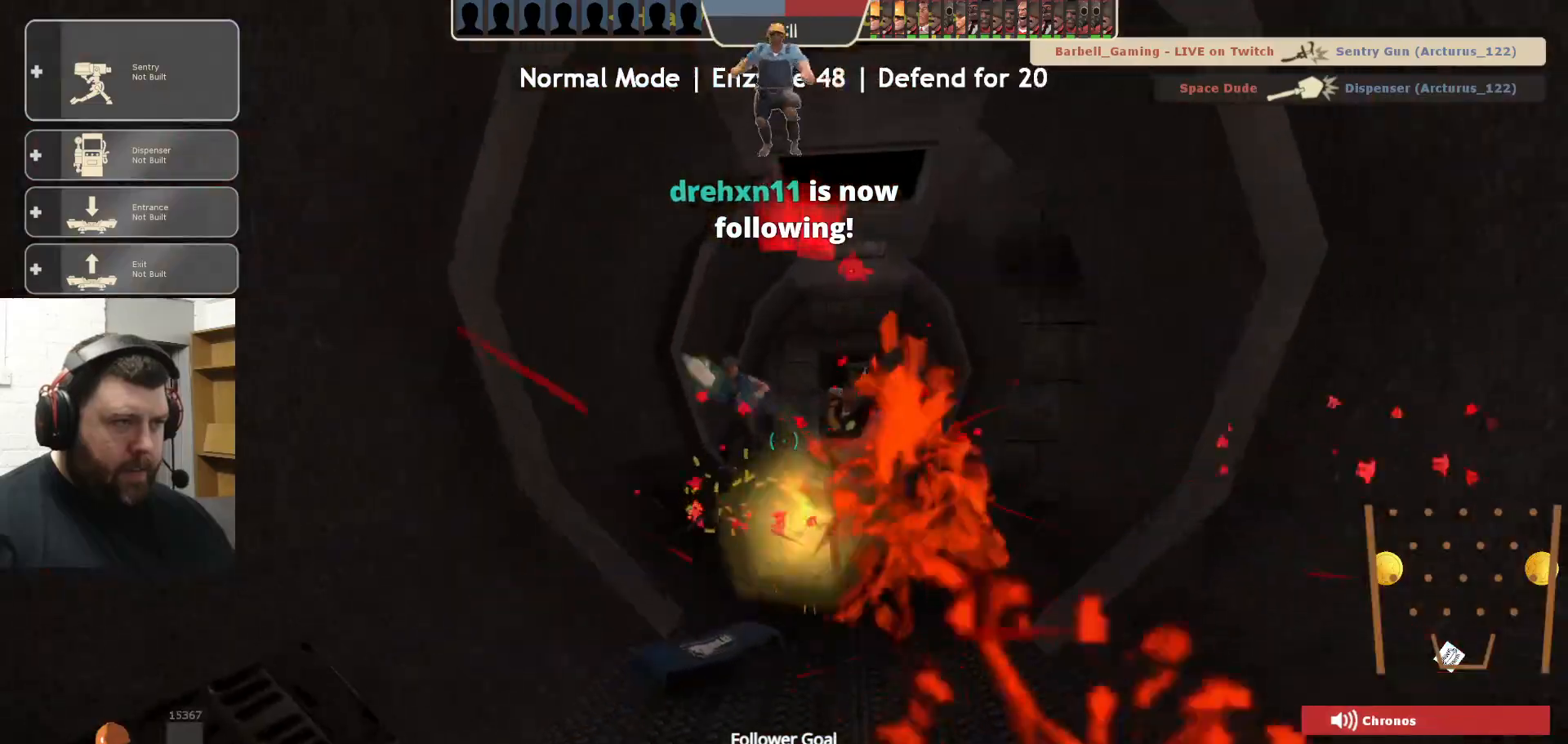
{"buttons": ["R2"], "left_stick": "up", "right_stick": "center", "events": []}
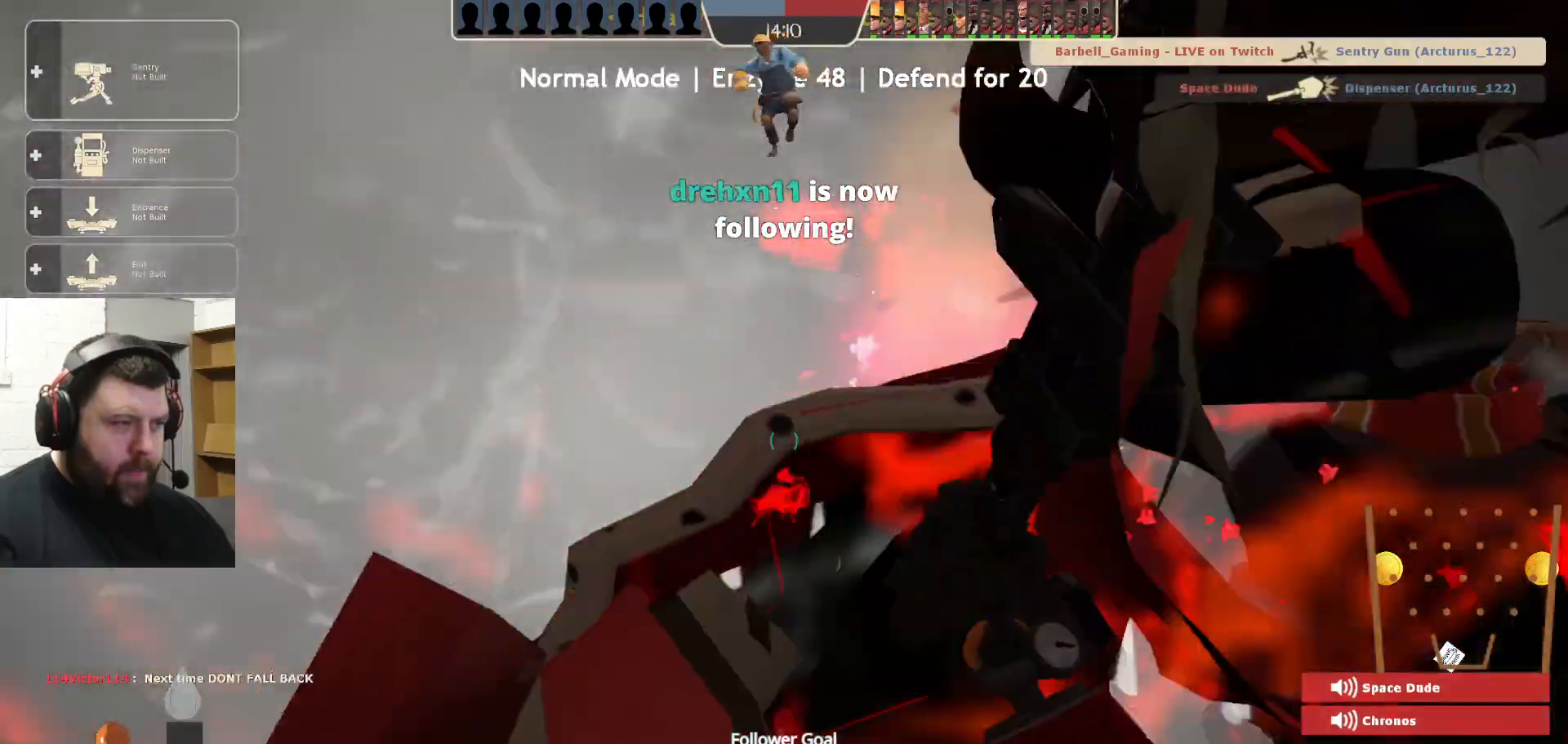
{"buttons": ["R2"], "left_stick": "up", "right_stick": "center"}
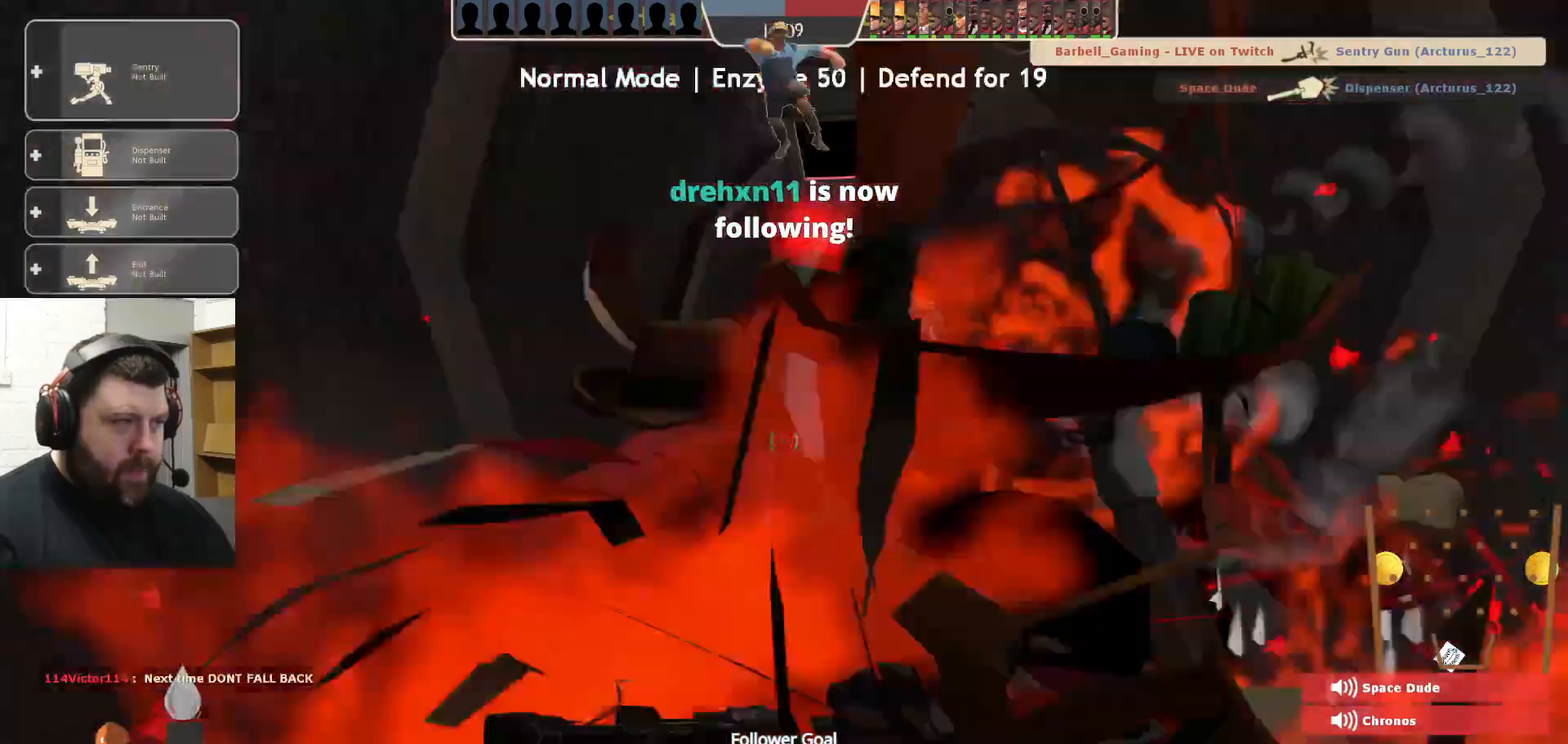
{"buttons": ["R2"], "left_stick": "center", "right_stick": "center", "events": [[450, "left_stick", "center"]]}
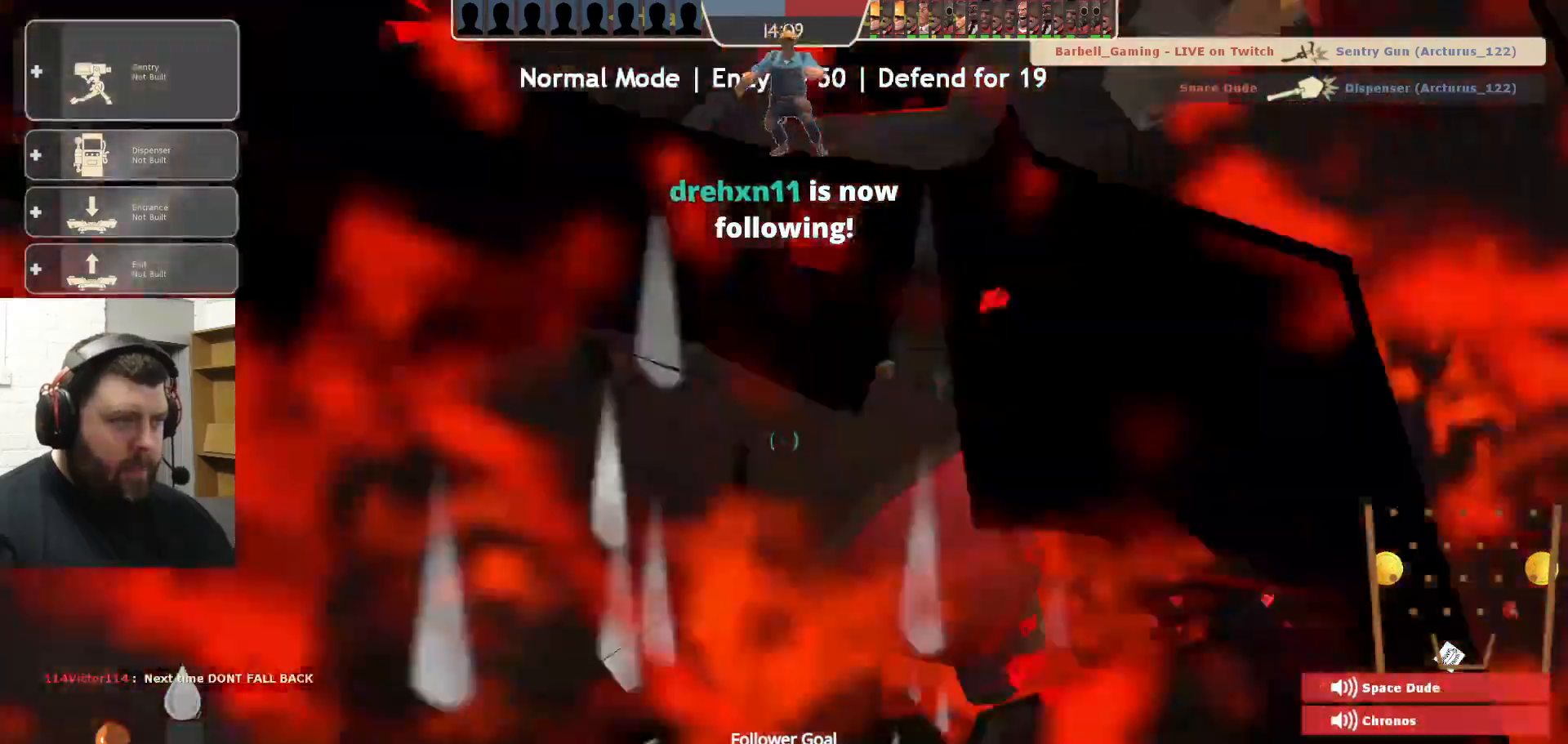
{"buttons": ["R2"], "left_stick": "up", "right_stick": "center", "events": [[367, "left_stick", "up"]]}
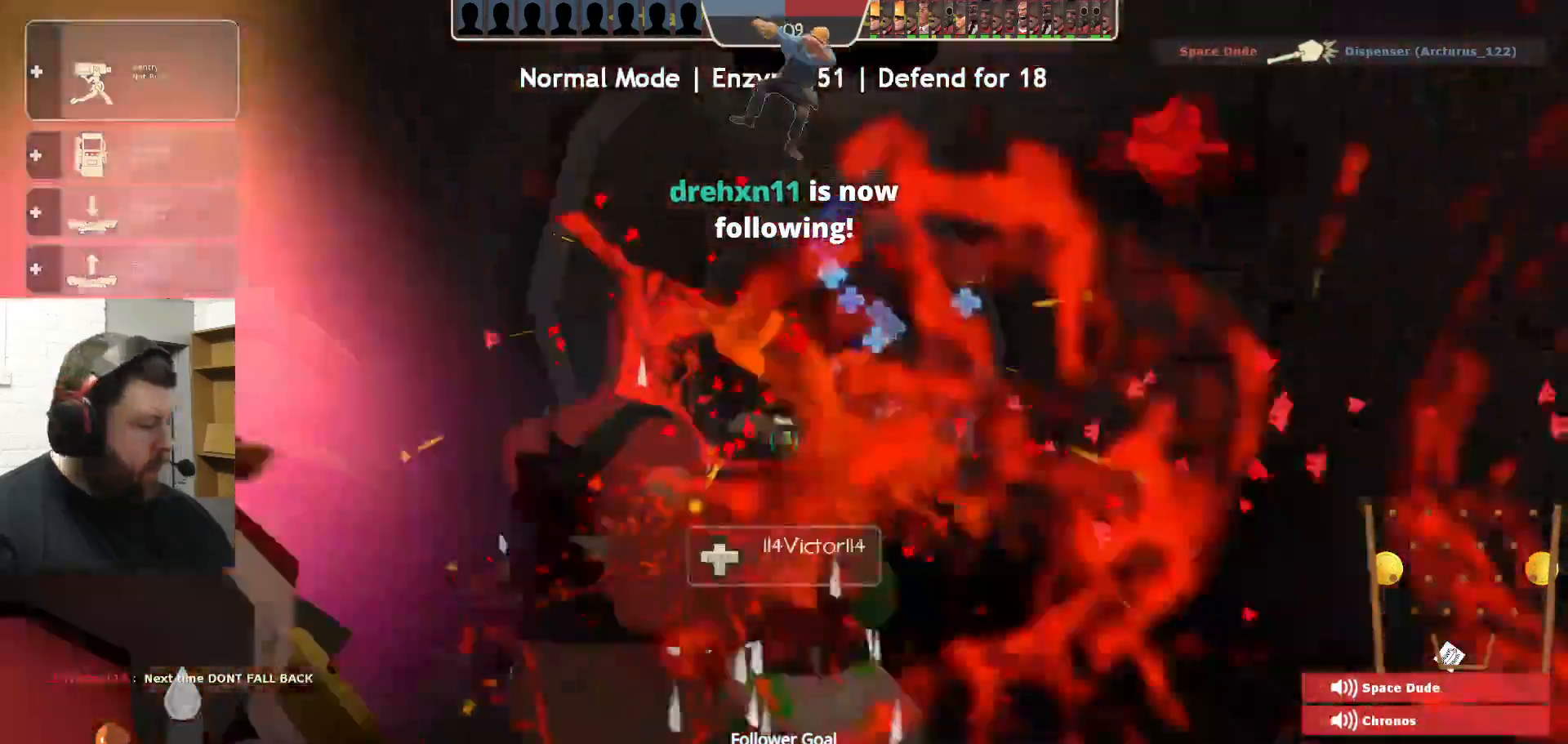
{"buttons": ["R2"], "left_stick": "up", "right_stick": "center", "events": []}
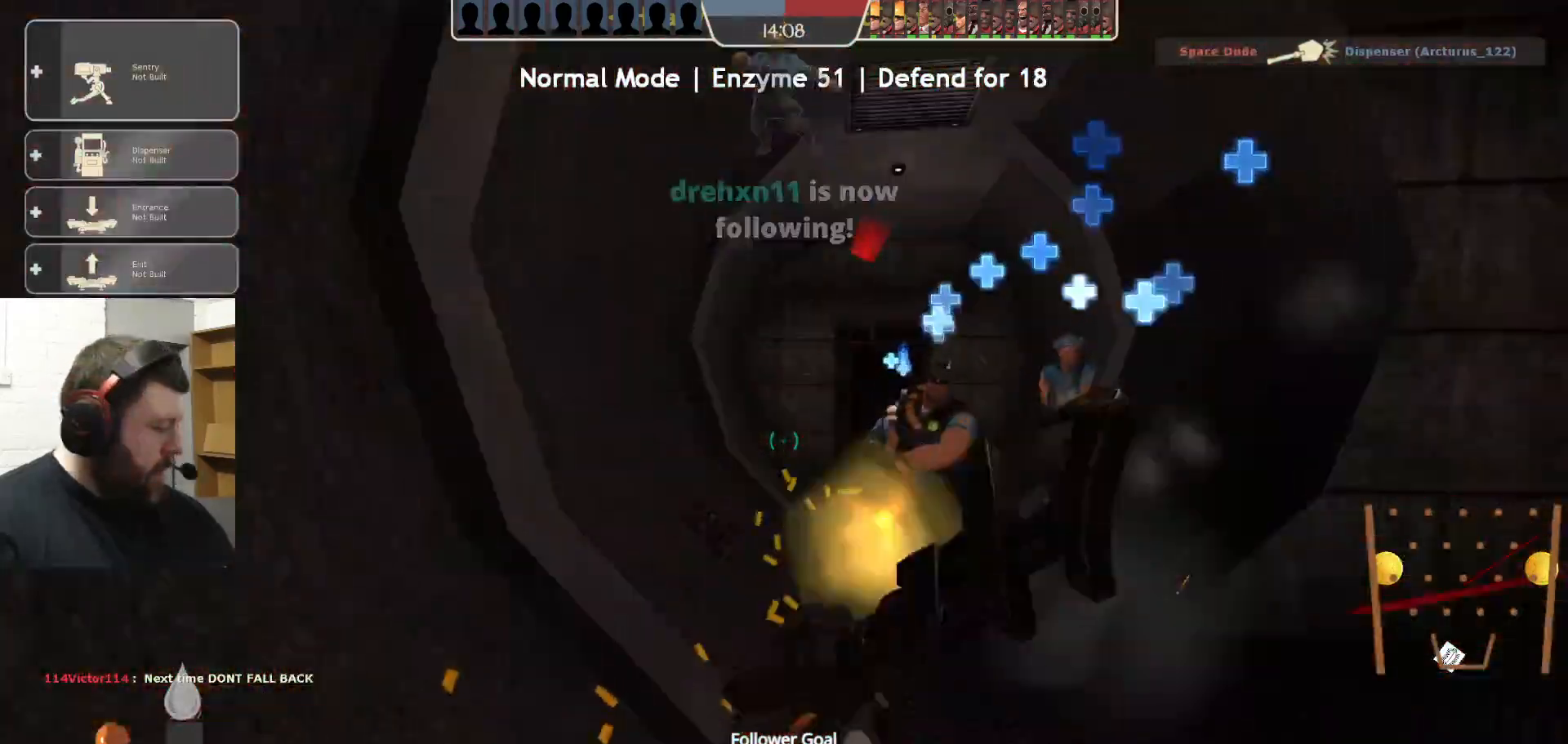
{"buttons": ["R2"], "left_stick": "up", "right_stick": "center", "events": []}
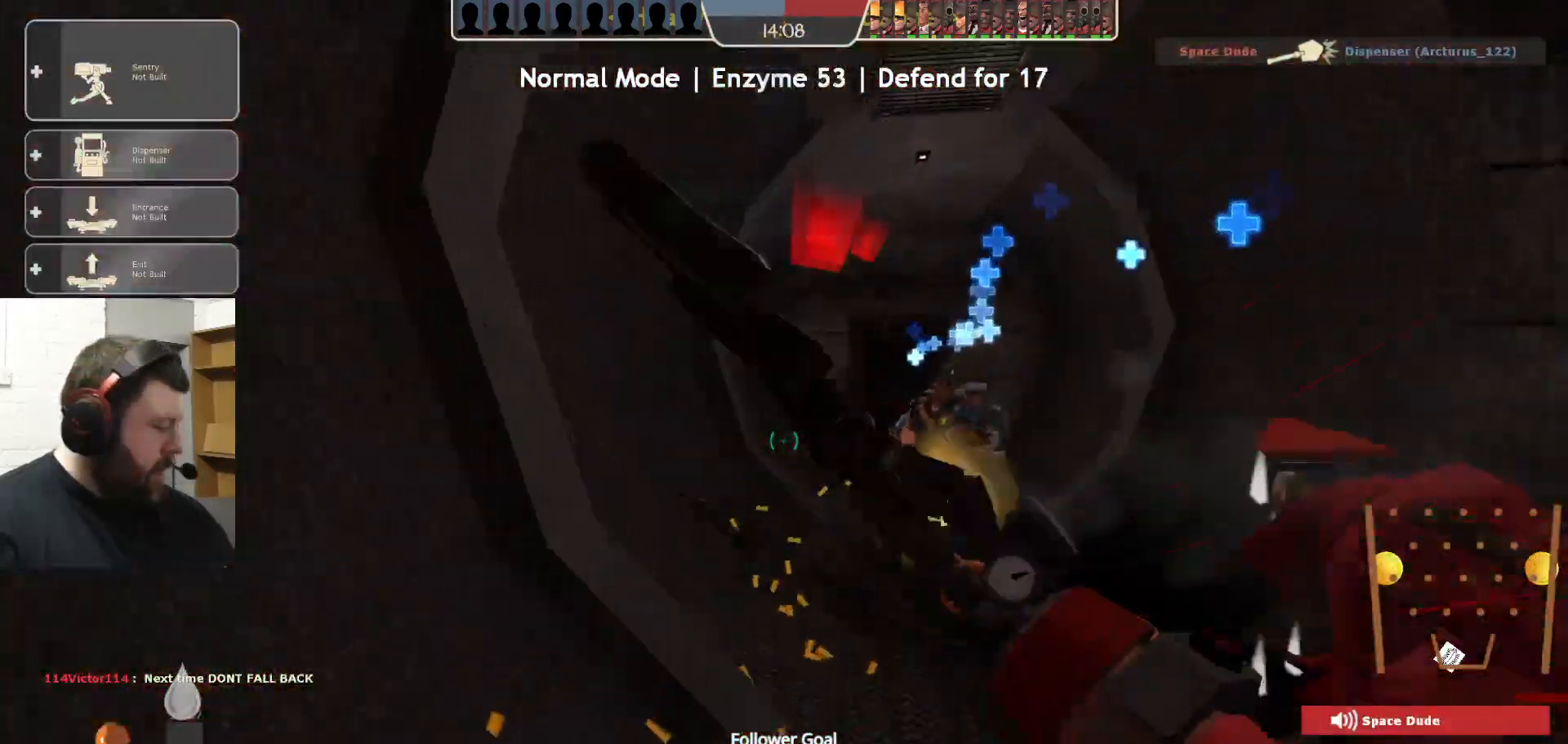
{"buttons": ["R2"], "left_stick": "up", "right_stick": "center", "events": [[267, "R1", "down"], [333, "R1", "up"]]}
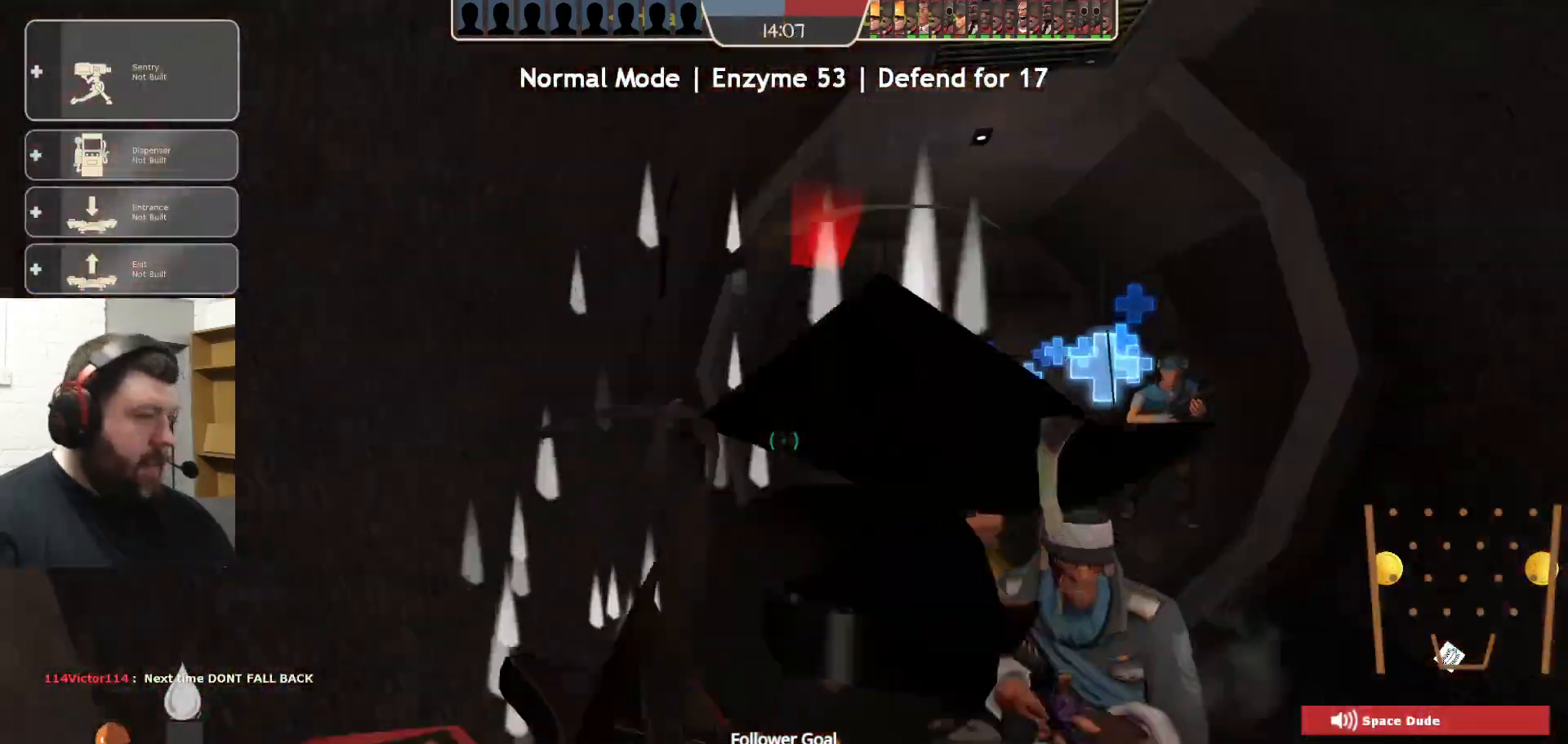
{"buttons": ["R2"], "left_stick": "up", "right_stick": "right", "events": [[383, "R1", "down"], [433, "R1", "up"], [433, "right_stick", "right"]]}
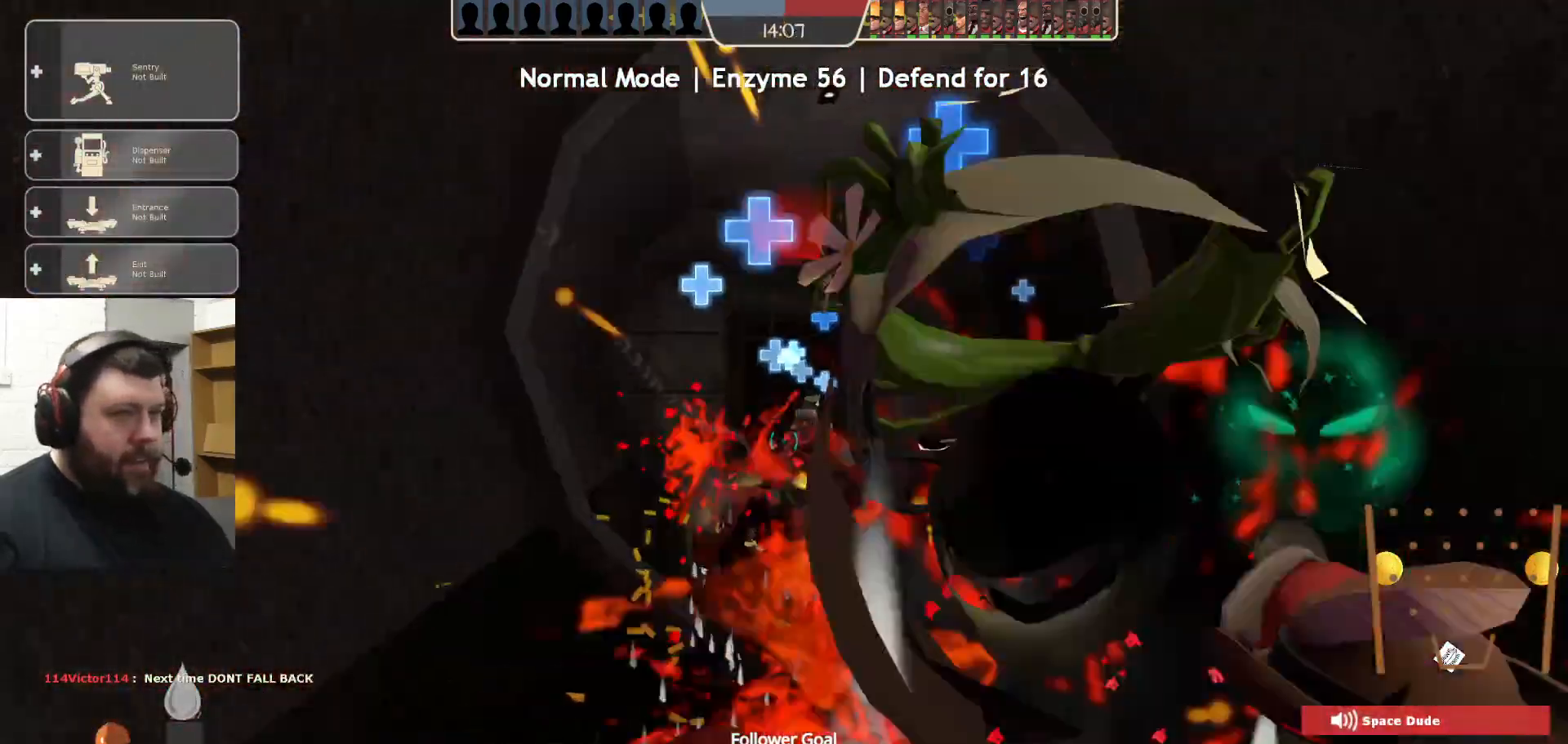
{"buttons": ["R2"], "left_stick": "up", "right_stick": "center", "events": [[83, "right_stick", "center"]]}
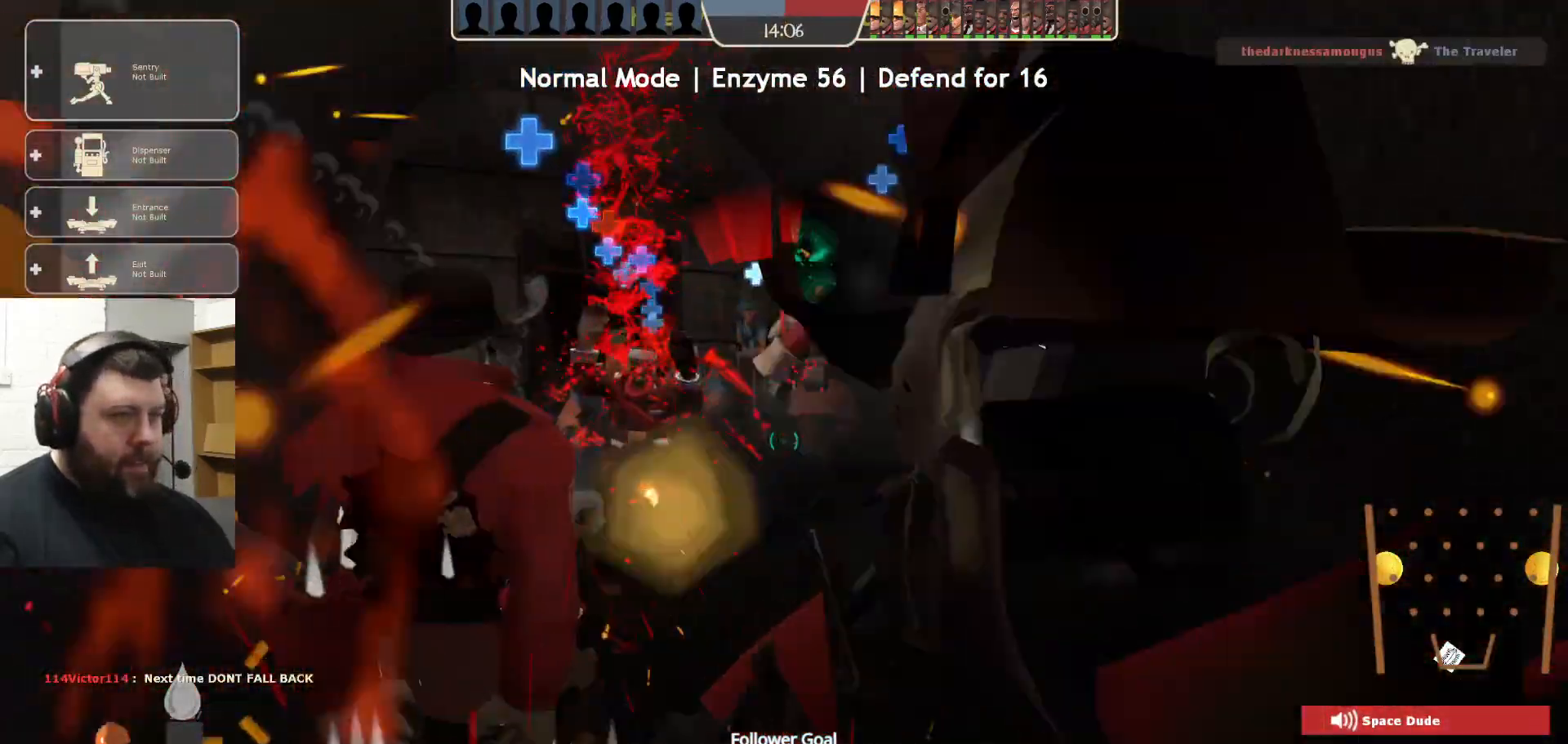
{"buttons": ["R2"], "left_stick": "up", "right_stick": "center", "events": []}
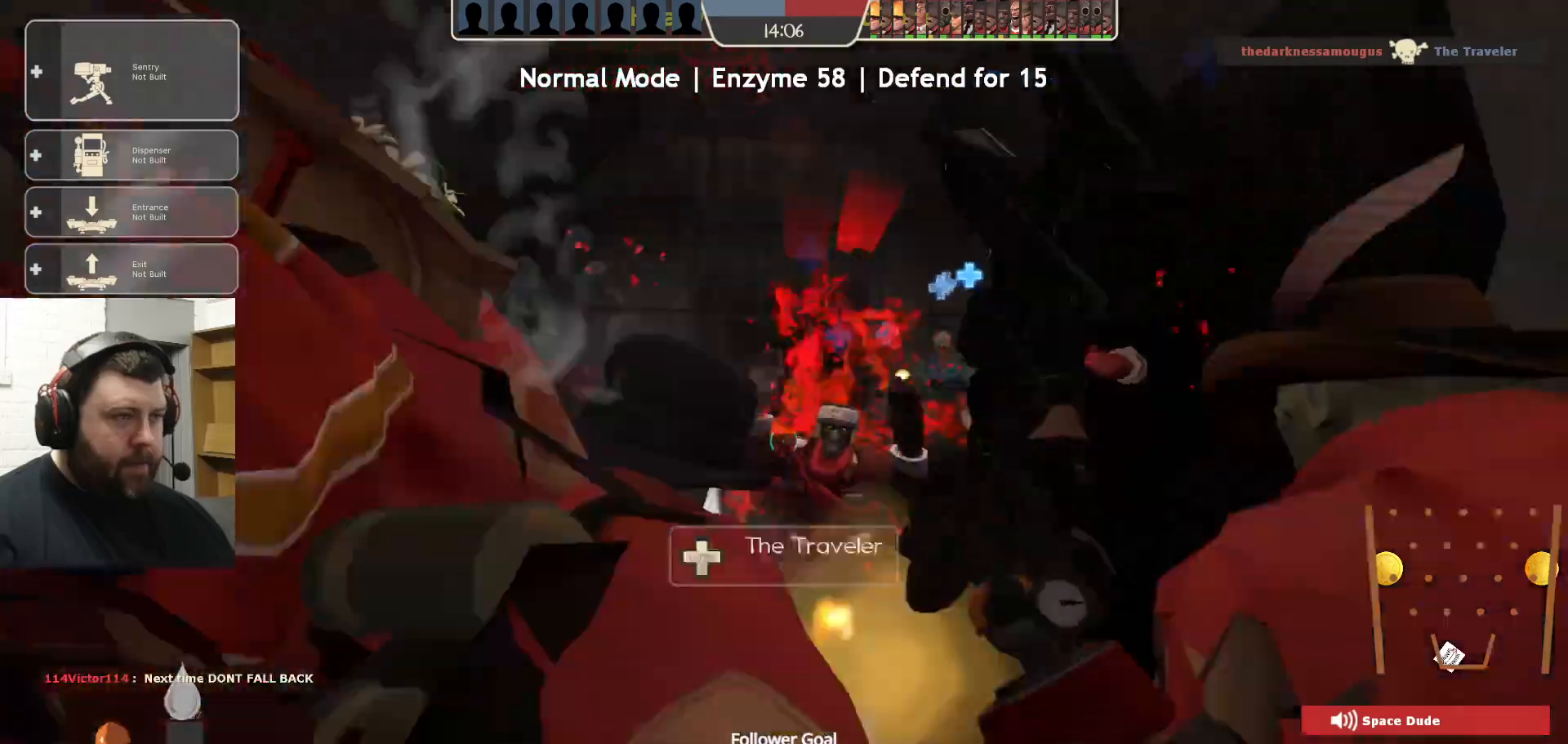
{"buttons": ["R2"], "left_stick": "up", "right_stick": "center", "events": []}
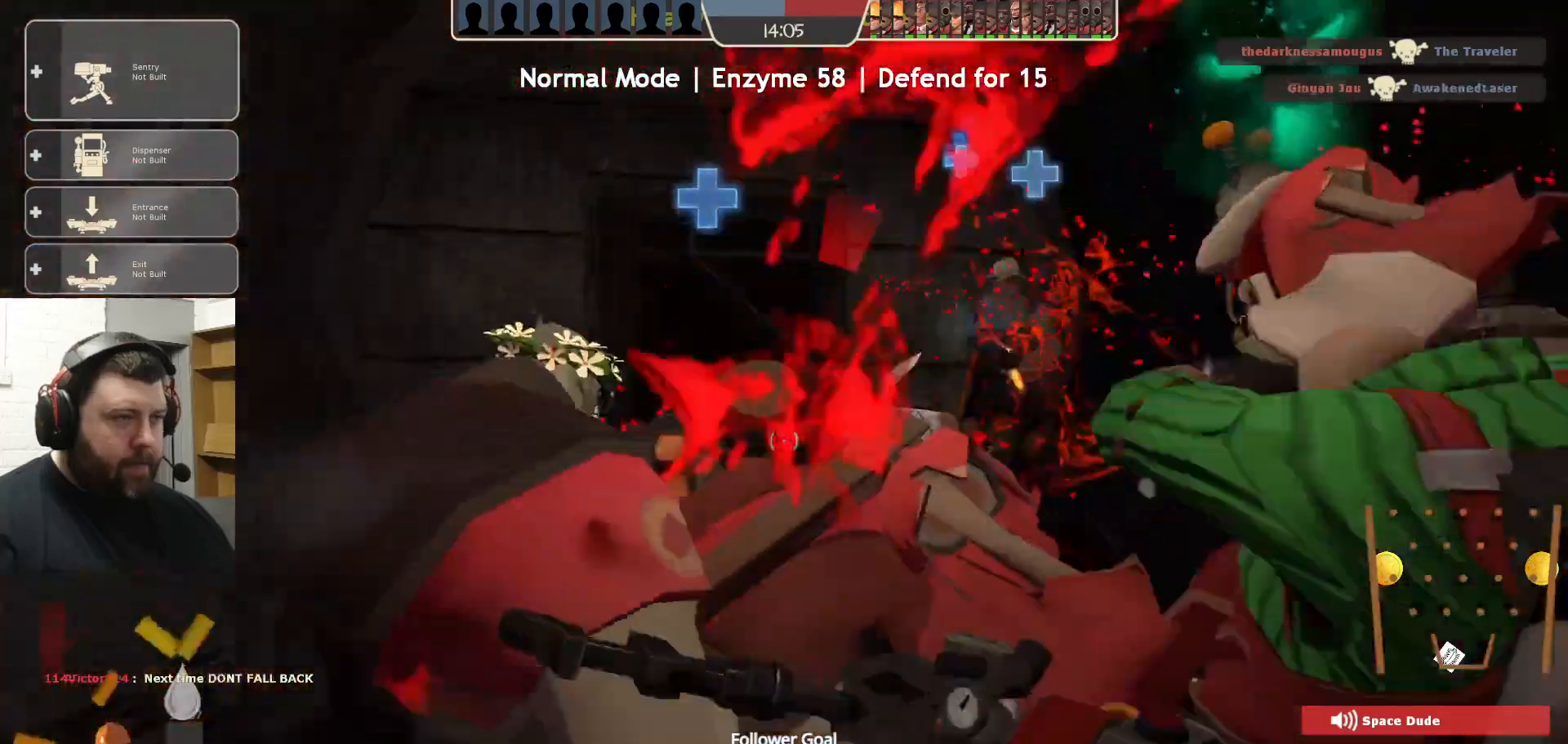
{"buttons": ["R2"], "left_stick": "up", "right_stick": "center", "events": []}
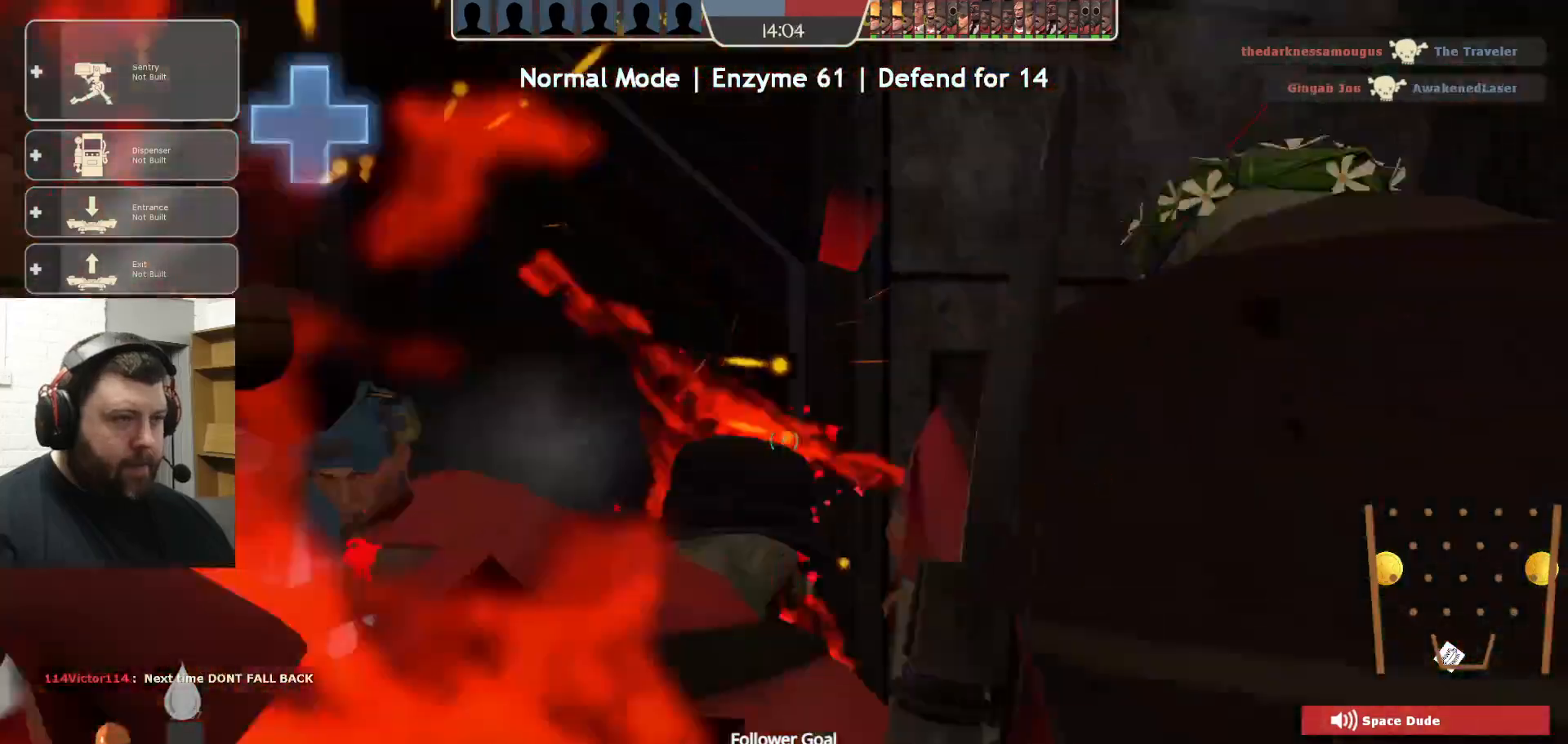
{"buttons": ["R2"], "left_stick": "up", "right_stick": "center", "events": [[167, "right_stick", "left"], [317, "left_stick", "right"], [367, "left_stick", "up-right"], [383, "right_stick", "center"], [467, "left_stick", "up"]]}
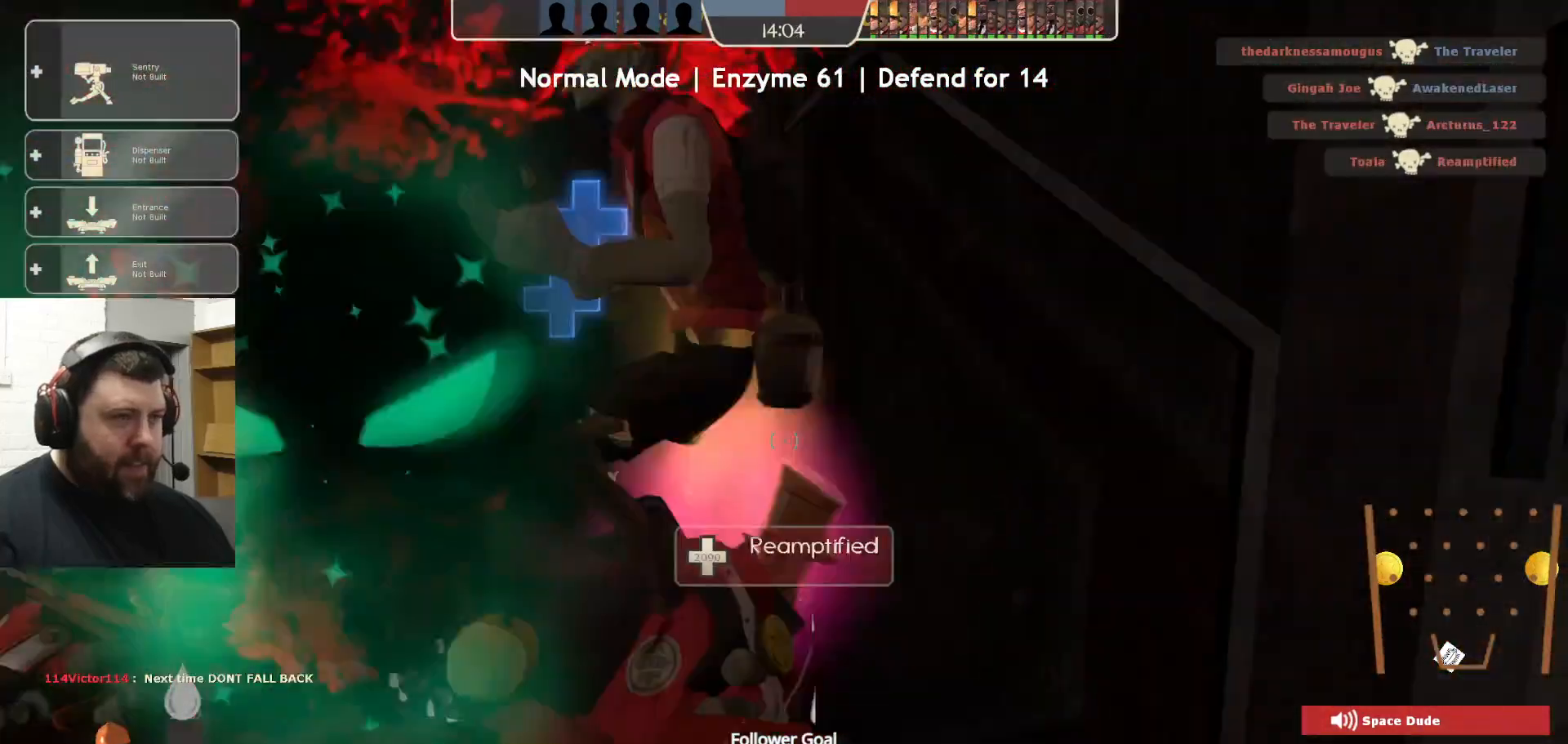
{"buttons": ["R2"], "left_stick": "down", "right_stick": "left", "events": [[317, "right_stick", "left"], [333, "left_stick", "right"], [467, "left_stick", "down"]]}
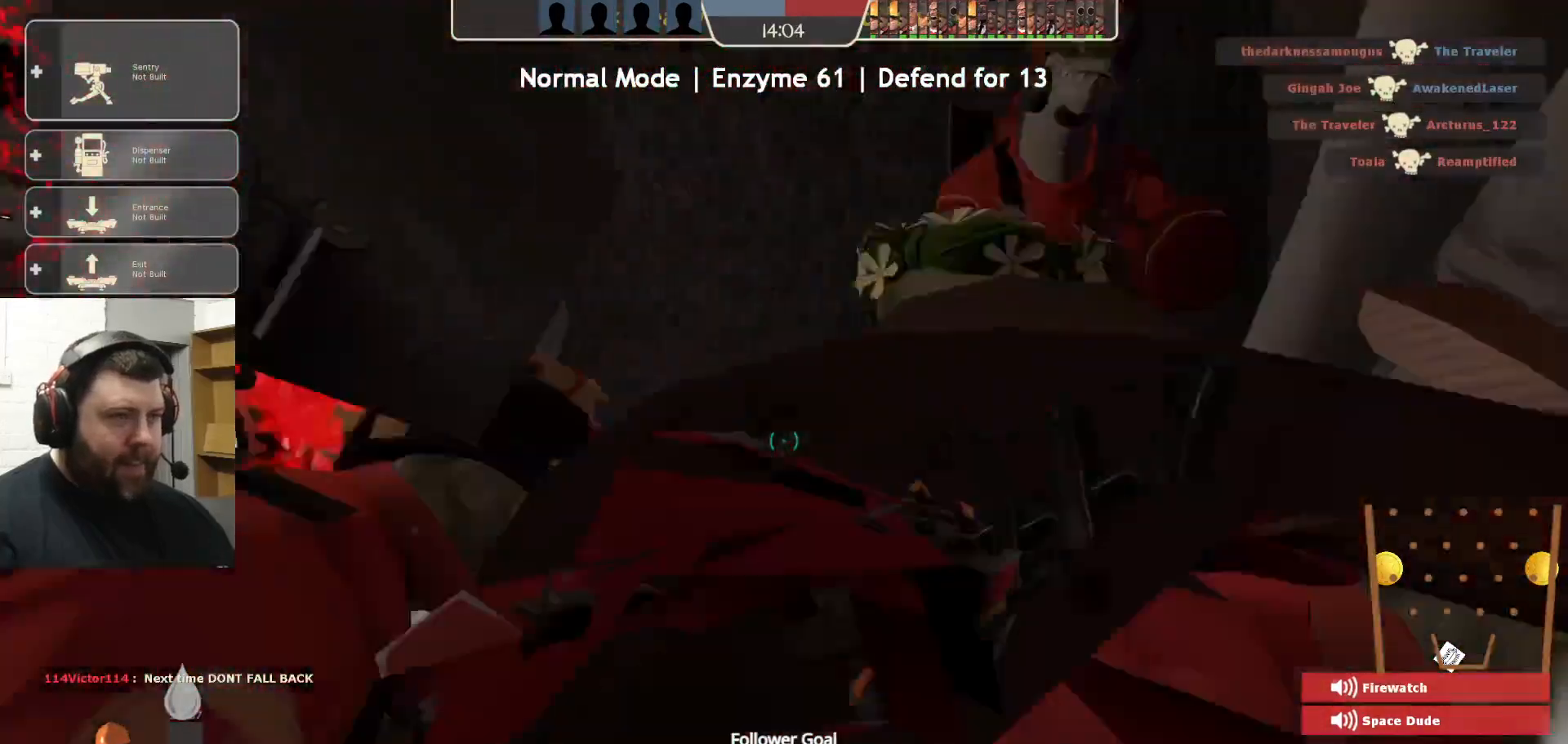
{"buttons": ["R2"], "left_stick": "up-right", "right_stick": "center", "events": [[17, "right_stick", "center"], [183, "left_stick", "center"], [183, "right_stick", "left"], [233, "left_stick", "up-right"], [283, "right_stick", "center"]]}
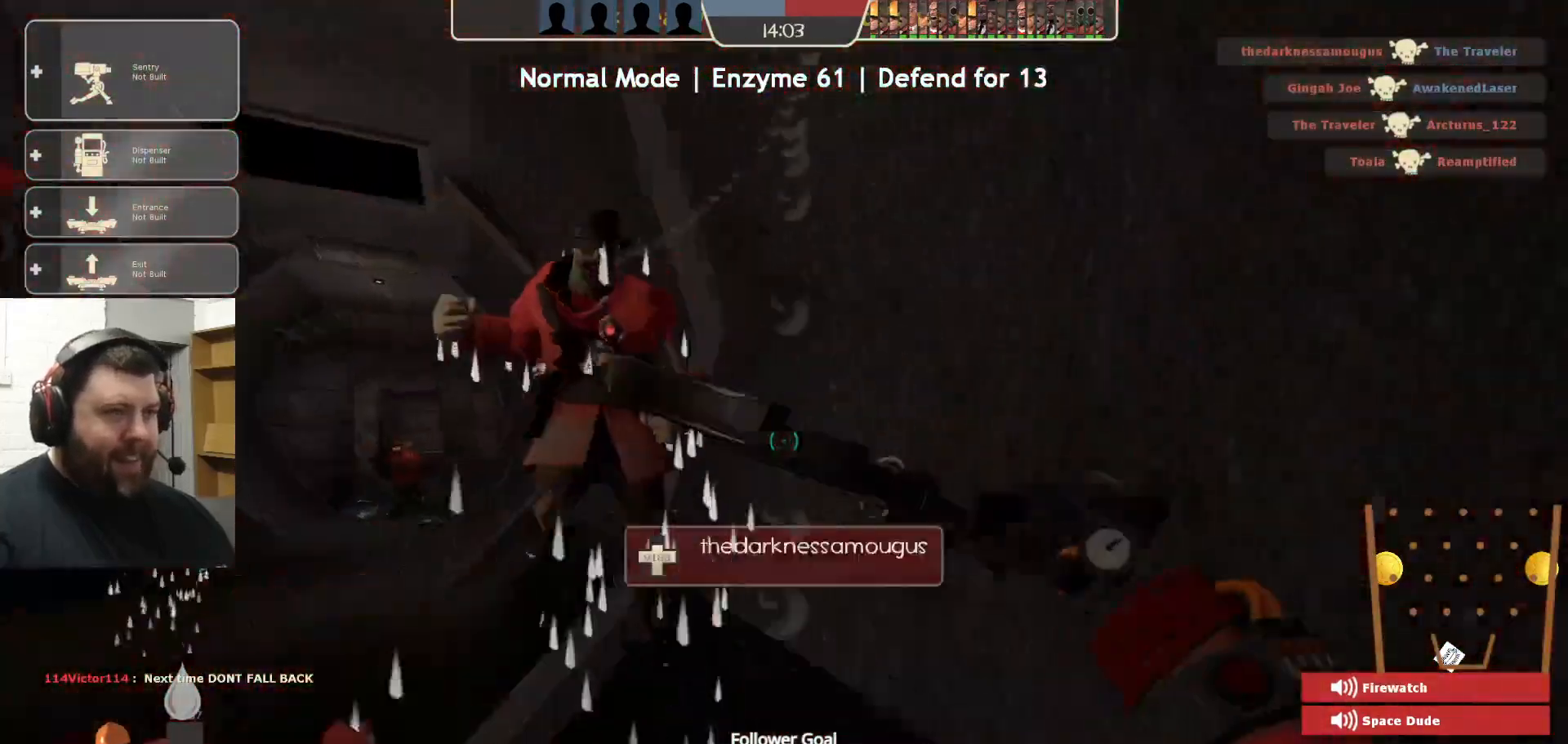
{"buttons": ["R2"], "left_stick": "up", "right_stick": "left", "events": [[50, "left_stick", "down-right"], [50, "right_stick", "left"], [200, "left_stick", "down"], [217, "right_stick", "center"], [317, "left_stick", "up-left"], [450, "left_stick", "up"], [483, "right_stick", "left"]]}
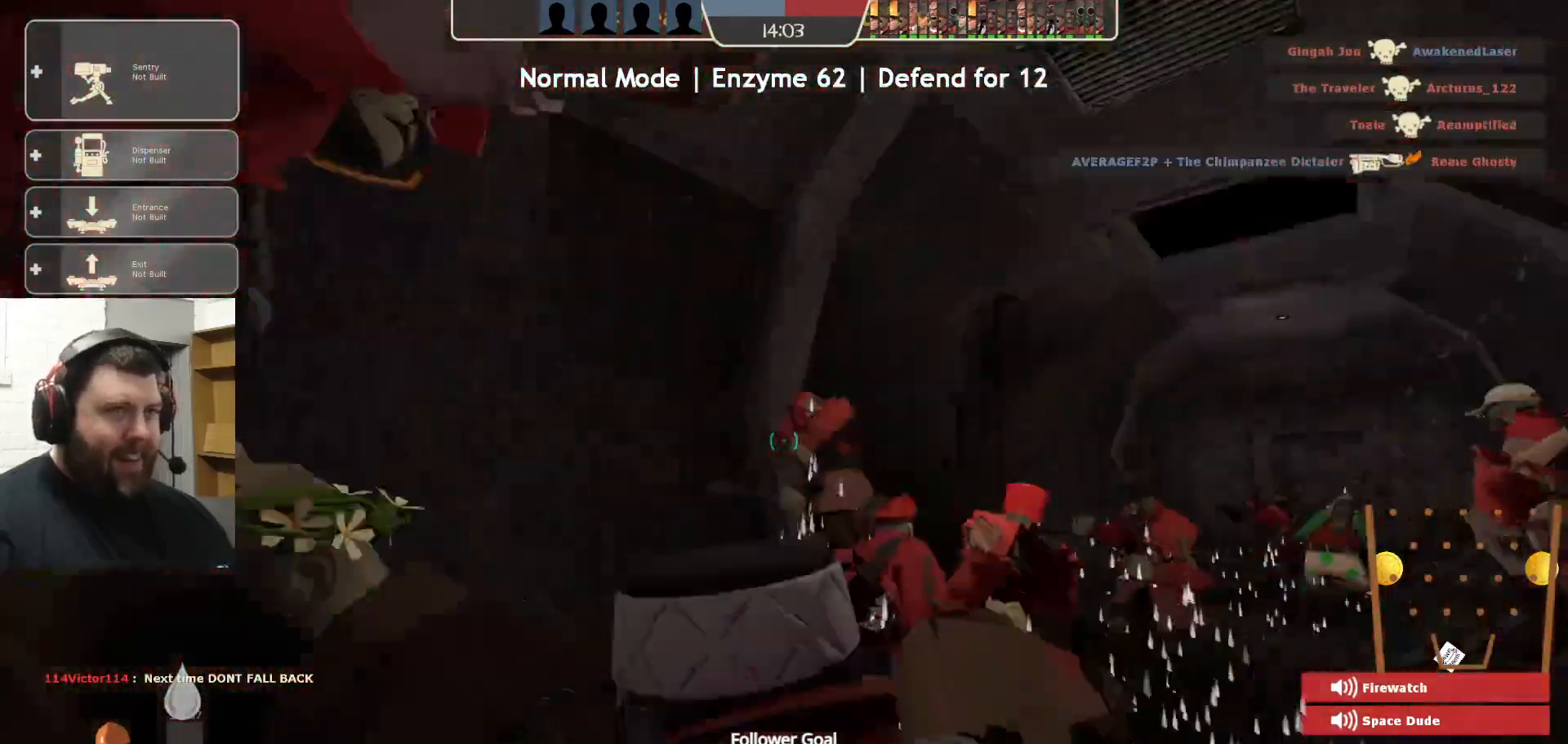
{"buttons": ["R2"], "left_stick": "down-right", "right_stick": "left", "events": [[17, "left_stick", "up-right"], [167, "right_stick", "center"], [433, "right_stick", "left"], [500, "left_stick", "down-right"]]}
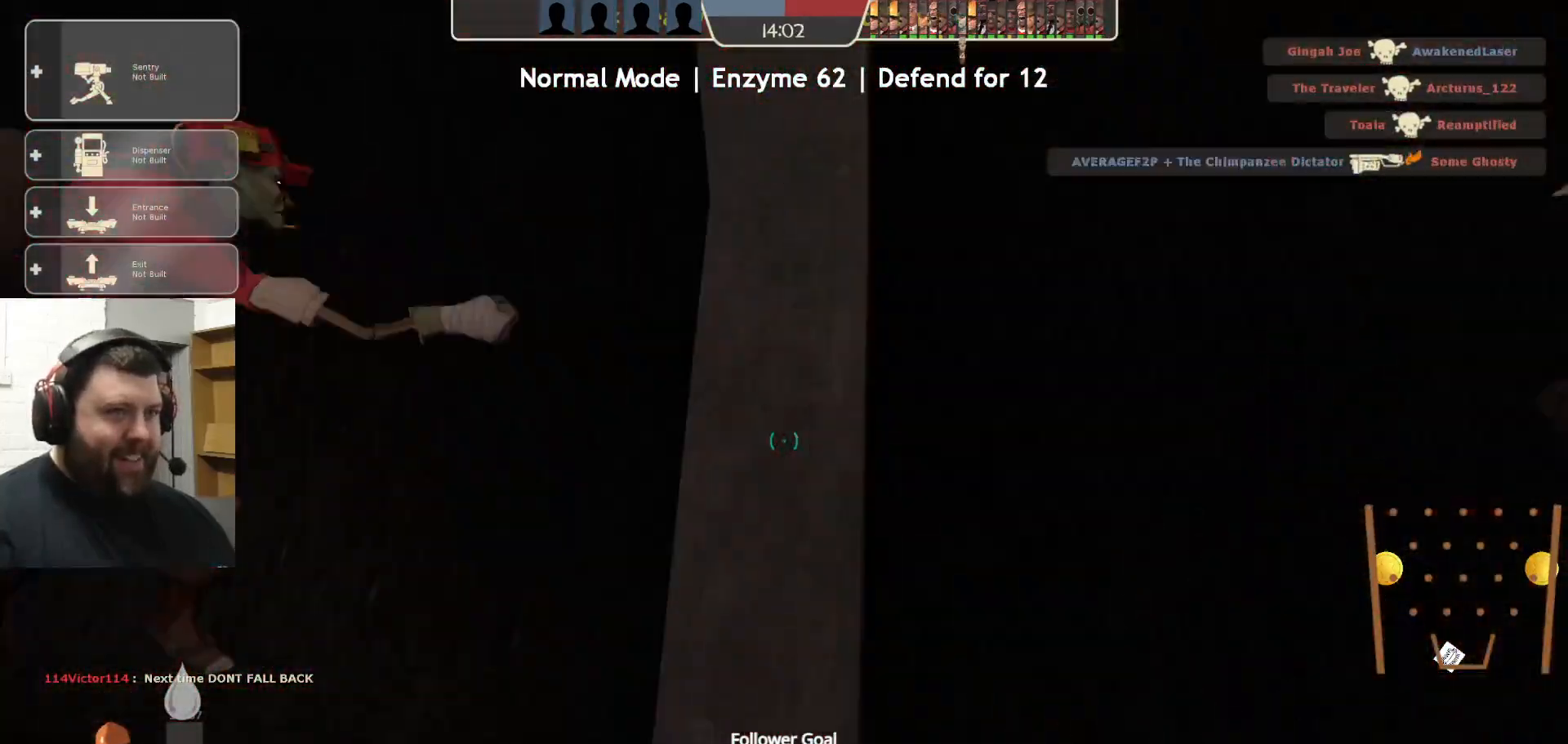
{"buttons": ["R2"], "left_stick": "up", "right_stick": "center", "events": [[150, "left_stick", "up"], [233, "right_stick", "center"]]}
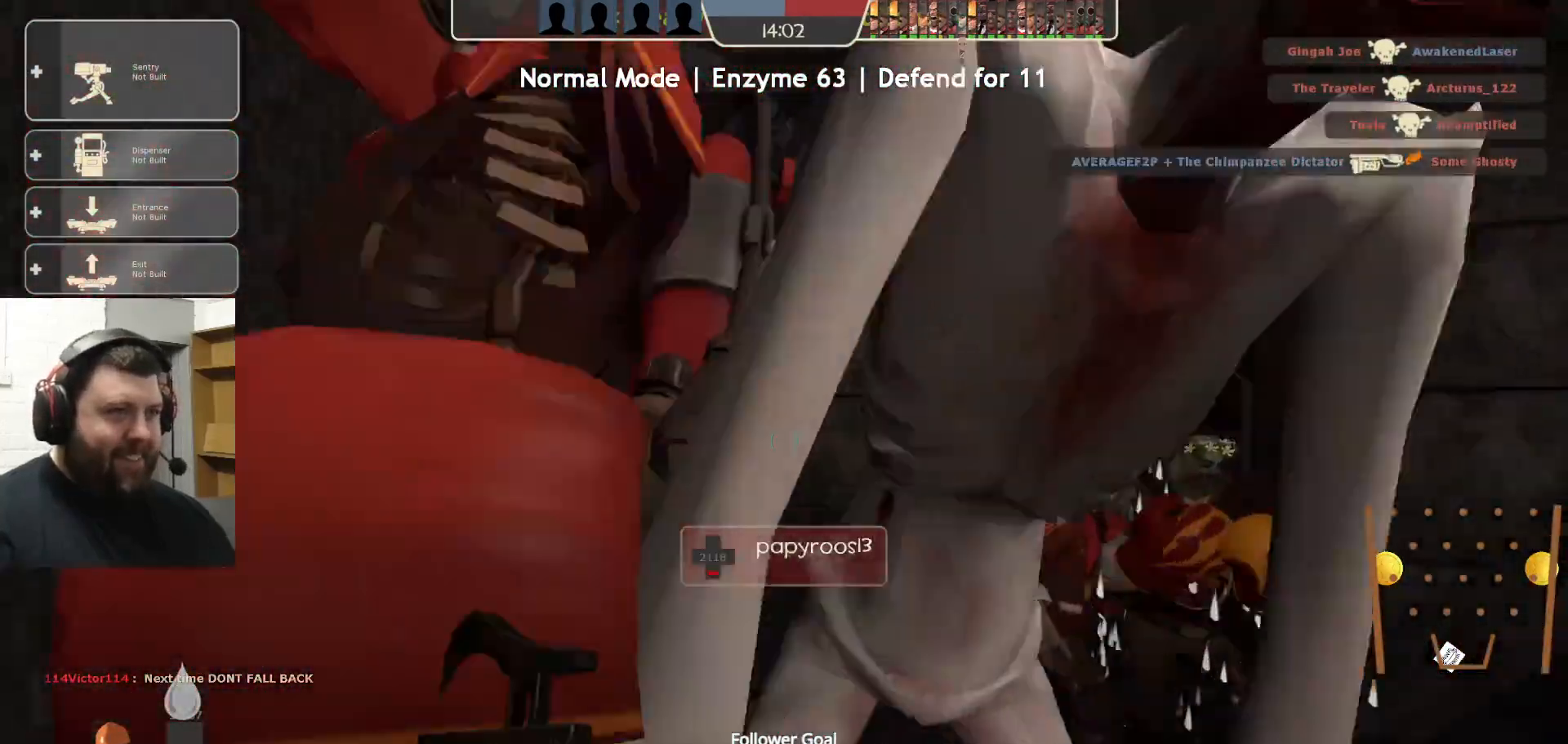
{"buttons": ["R2"], "left_stick": "up", "right_stick": "center", "events": [[183, "right_stick", "right"], [317, "right_stick", "center"]]}
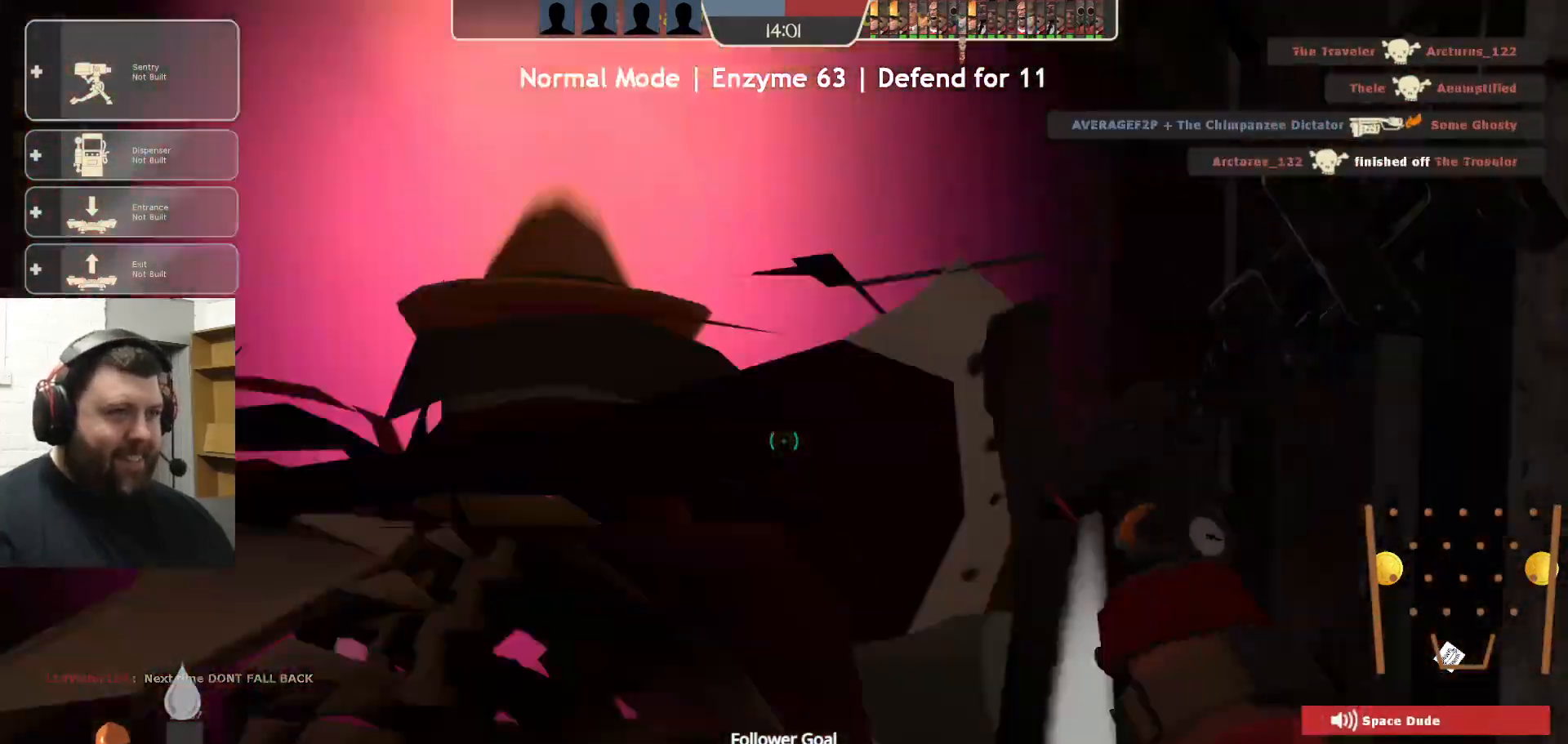
{"buttons": ["R2"], "left_stick": "down", "right_stick": "left", "events": [[17, "left_stick", "center"], [233, "right_stick", "left"], [317, "left_stick", "down"]]}
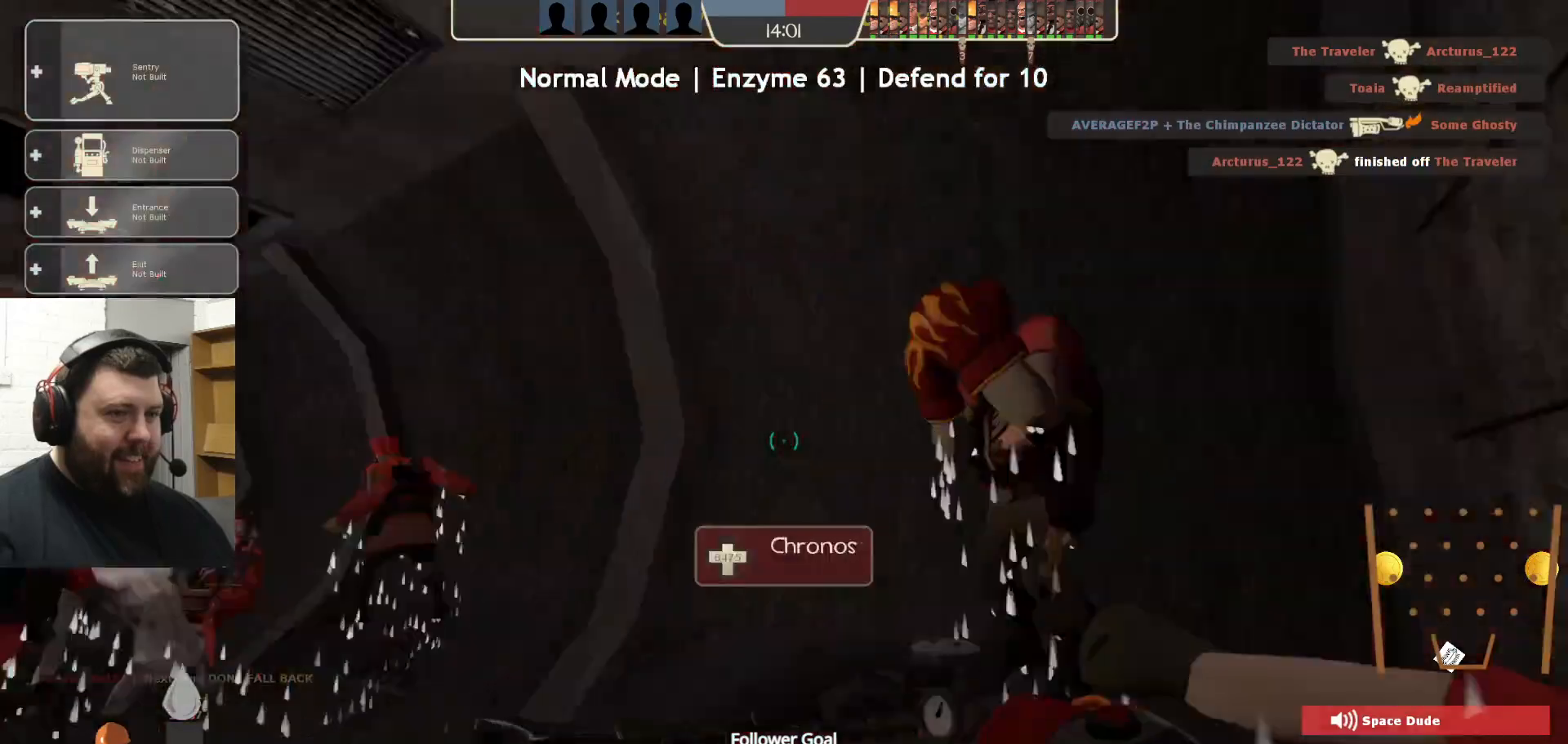
{"buttons": [], "left_stick": "center", "right_stick": "center", "events": [[33, "left_stick", "center"], [100, "R2", "up"], [100, "right_stick", "center"]]}
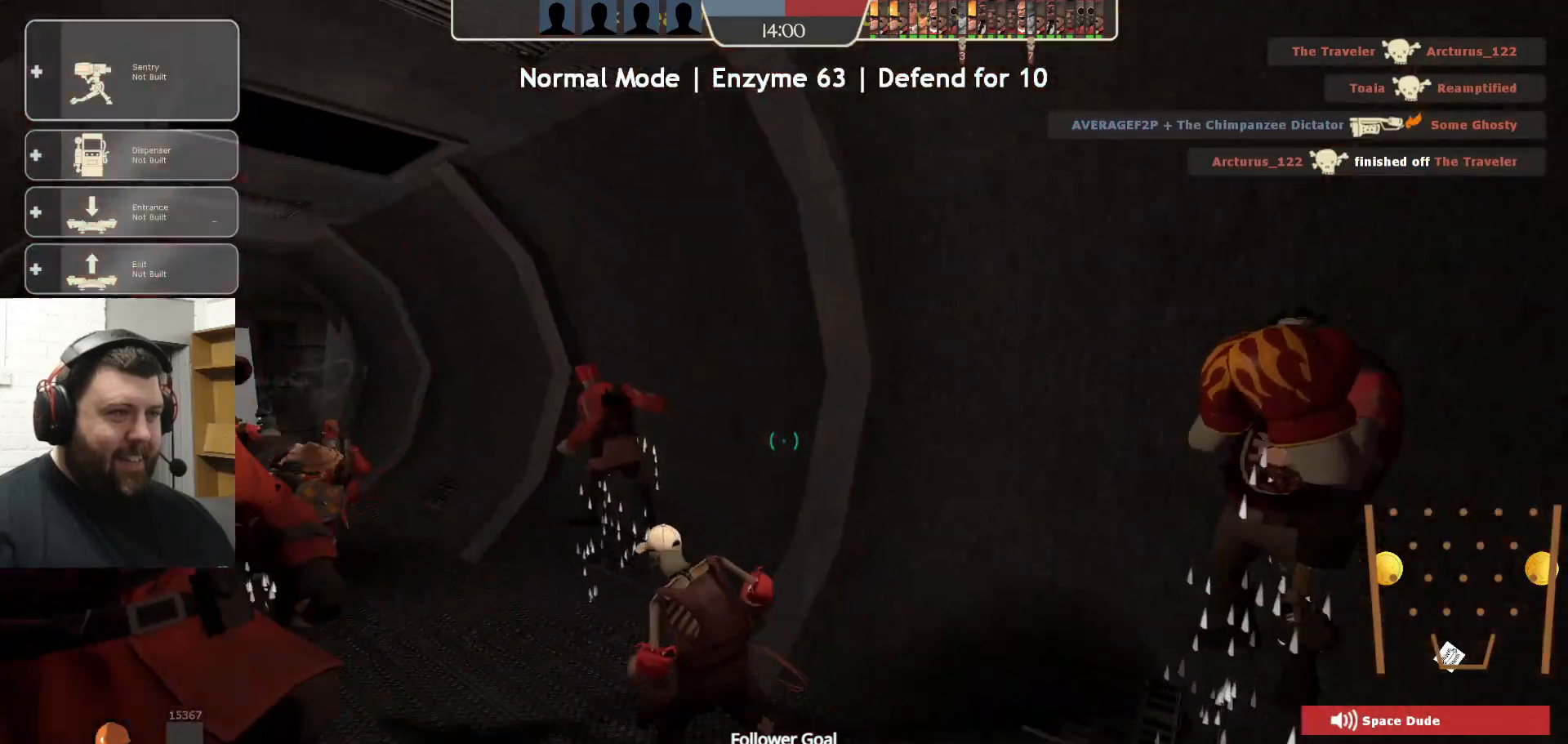
{"buttons": [], "left_stick": "up", "right_stick": "center", "events": [[33, "left_stick", "up"], [67, "right_stick", "left"], [217, "right_stick", "center"]]}
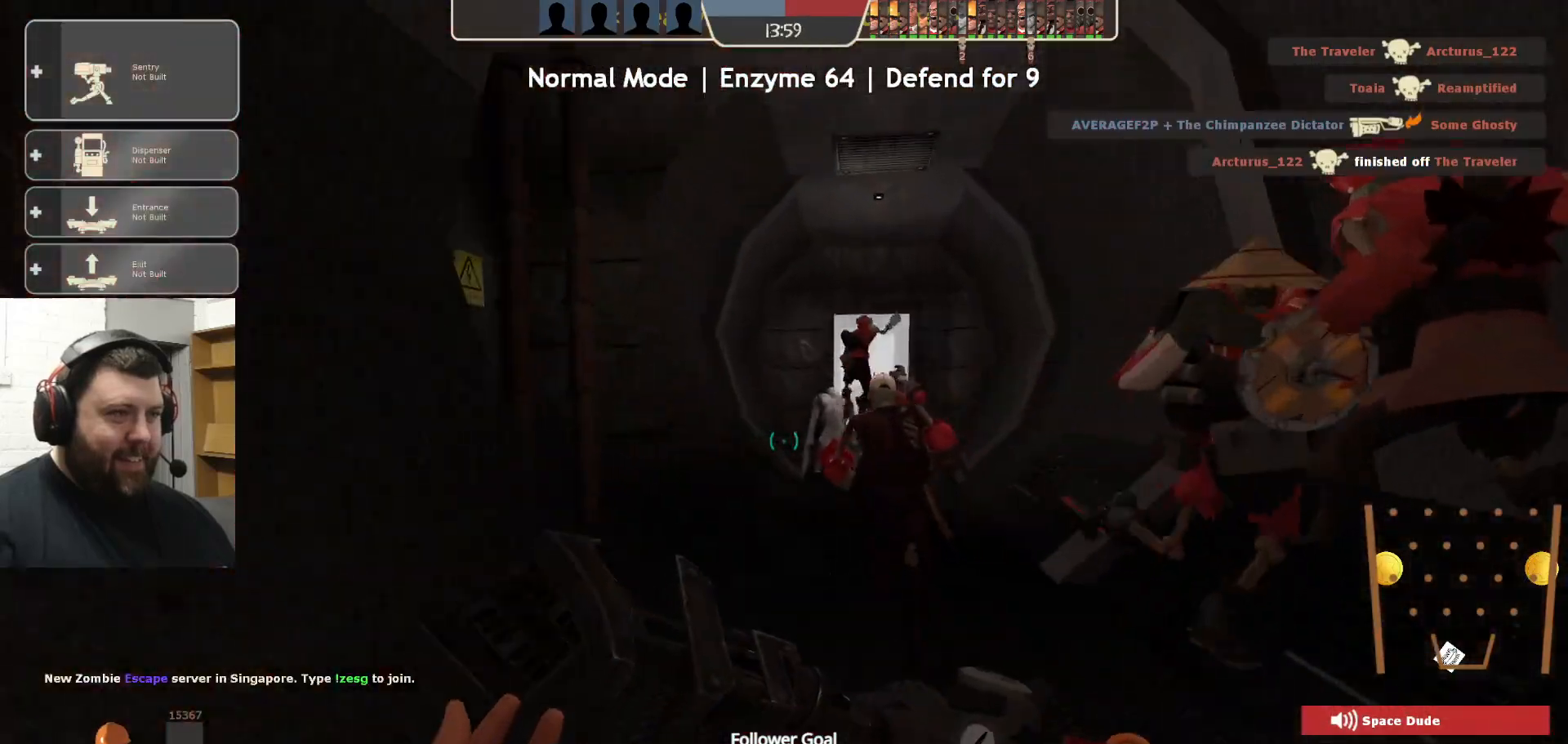
{"buttons": [], "left_stick": "up", "right_stick": "center", "events": []}
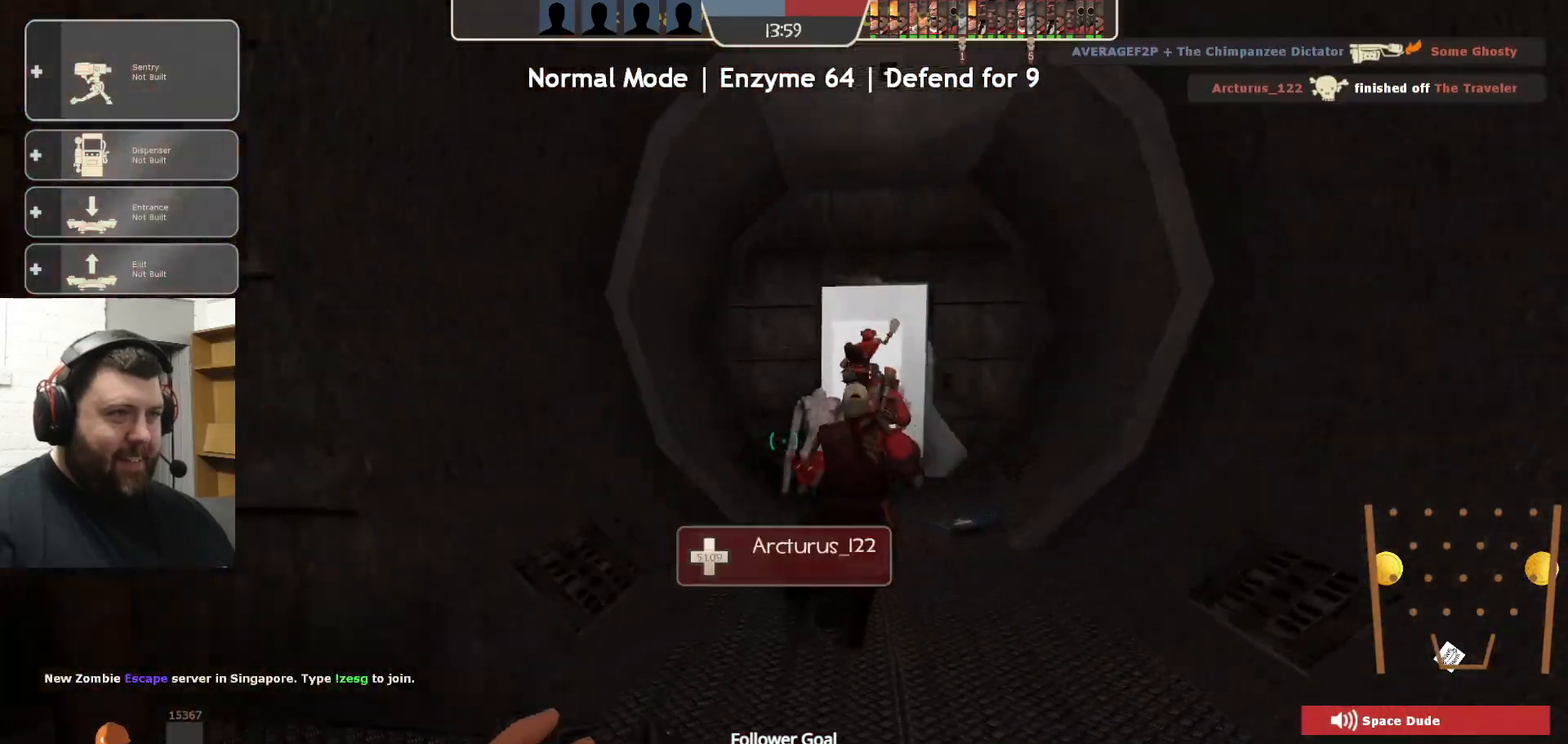
{"buttons": [], "left_stick": "up", "right_stick": "center", "events": []}
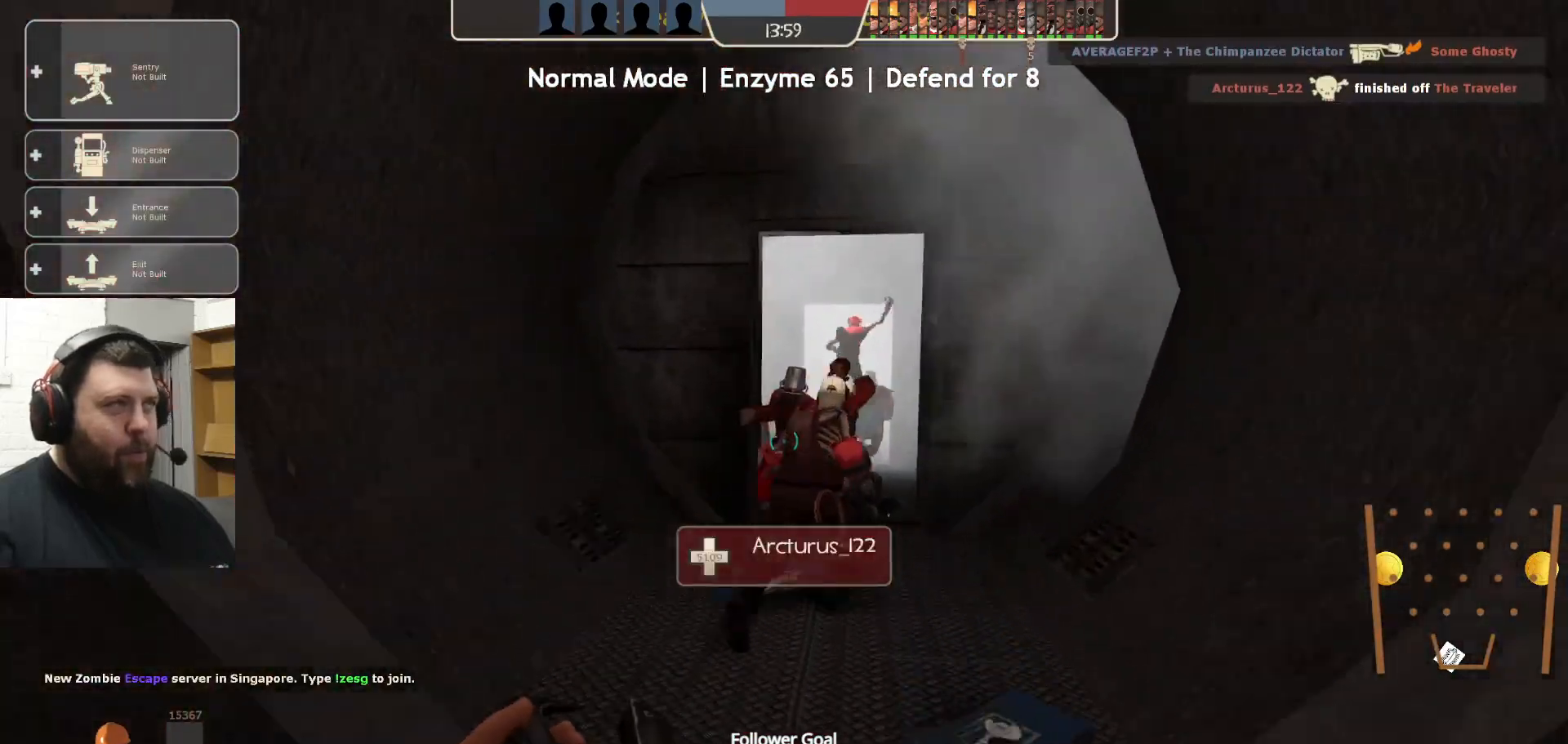
{"buttons": [], "left_stick": "up", "right_stick": "center", "events": []}
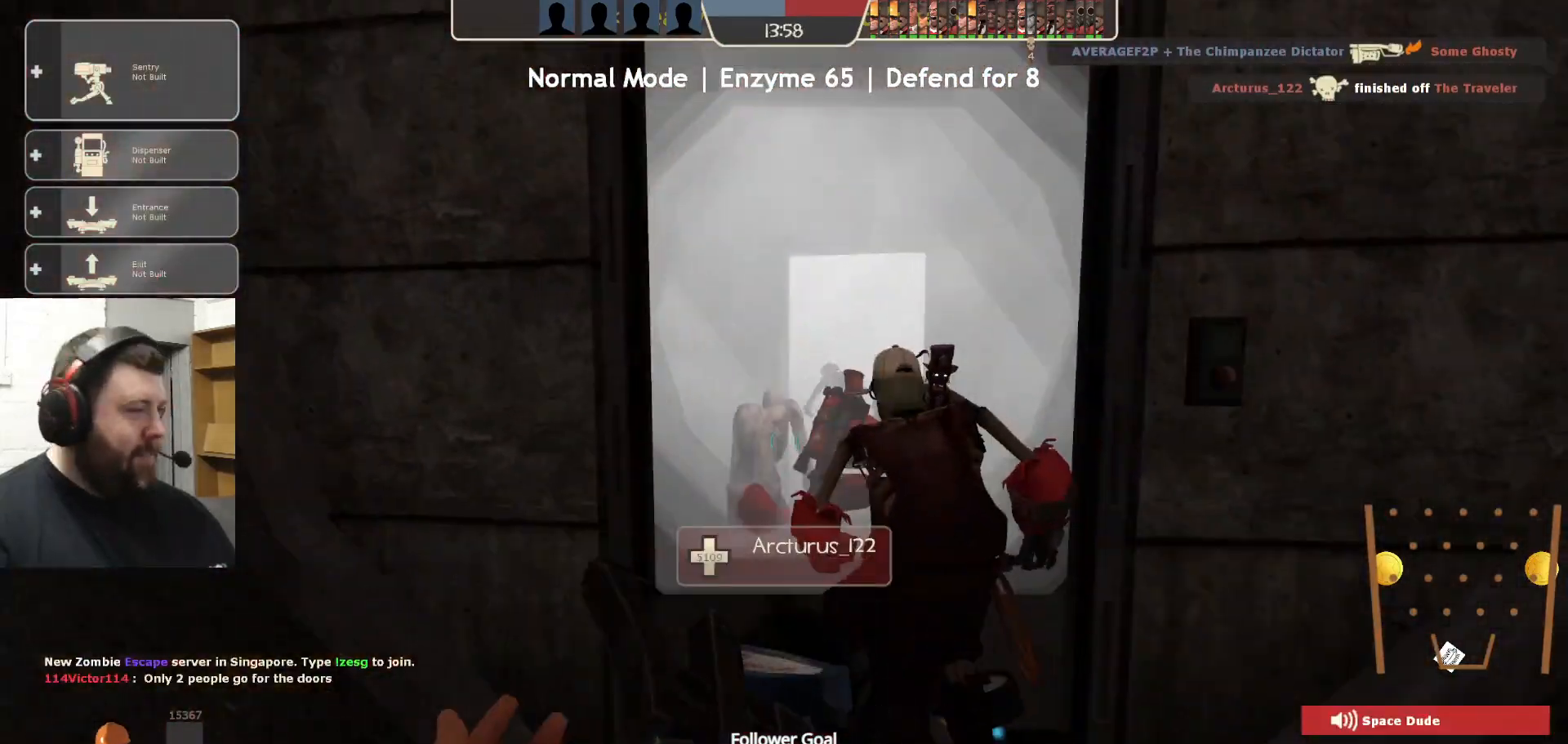
{"buttons": ["R1", "R2"], "left_stick": "up", "right_stick": "center", "events": [[150, "R2", "down"], [417, "R1", "down"]]}
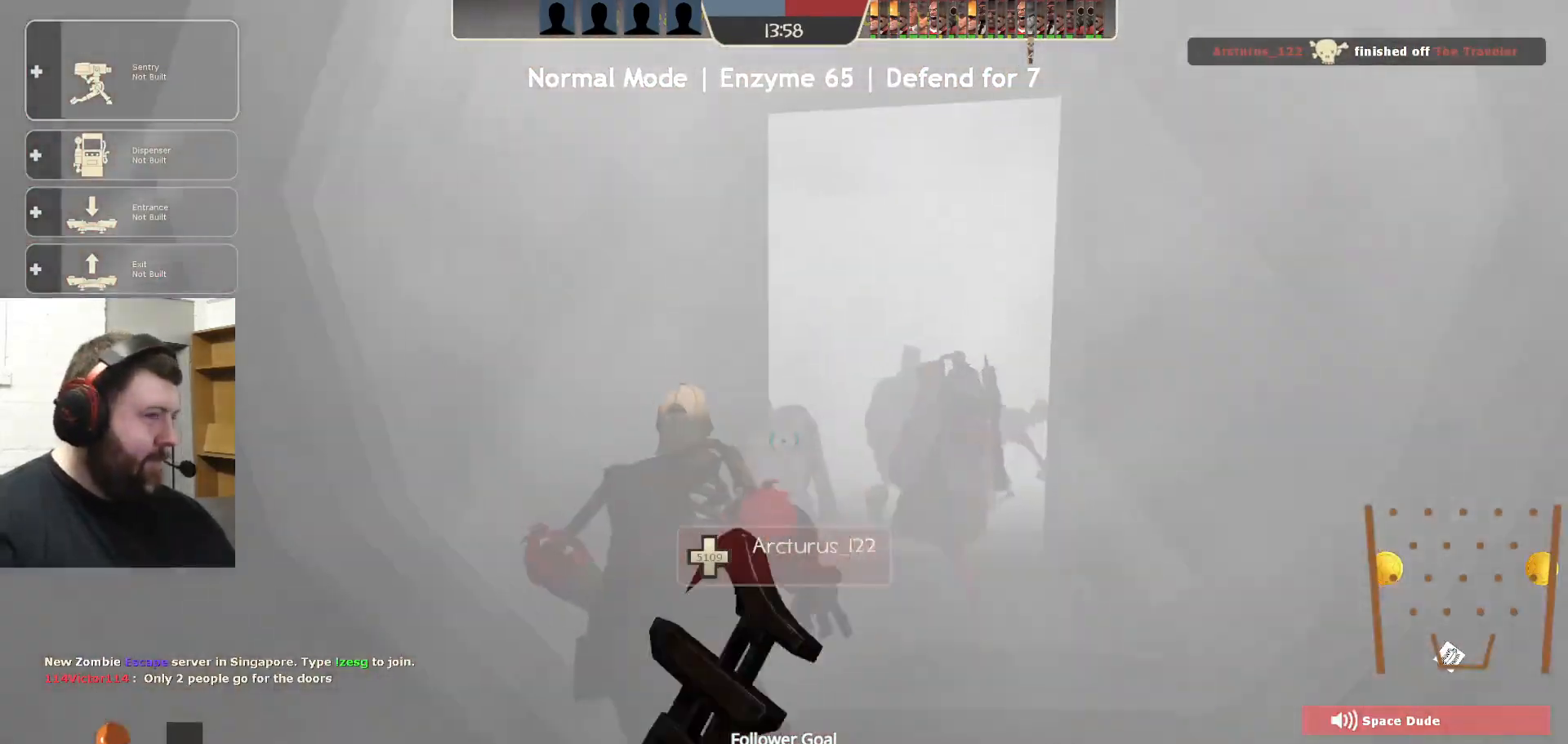
{"buttons": ["R2"], "left_stick": "up", "right_stick": "center", "events": [[350, "R1", "up"]]}
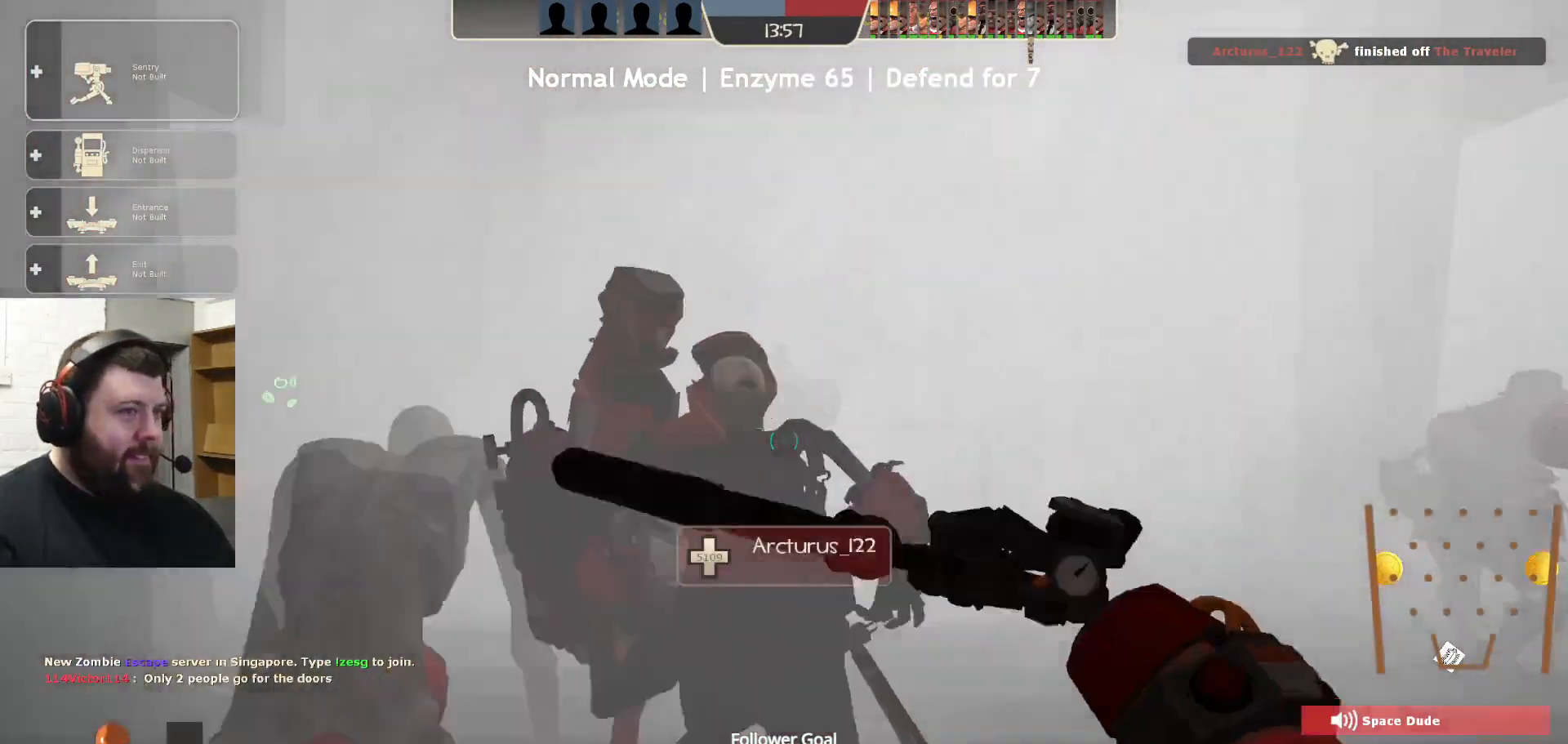
{"buttons": [], "left_stick": "up", "right_stick": "center", "events": [[117, "right_stick", "right"], [267, "R2", "up"], [333, "right_stick", "center"]]}
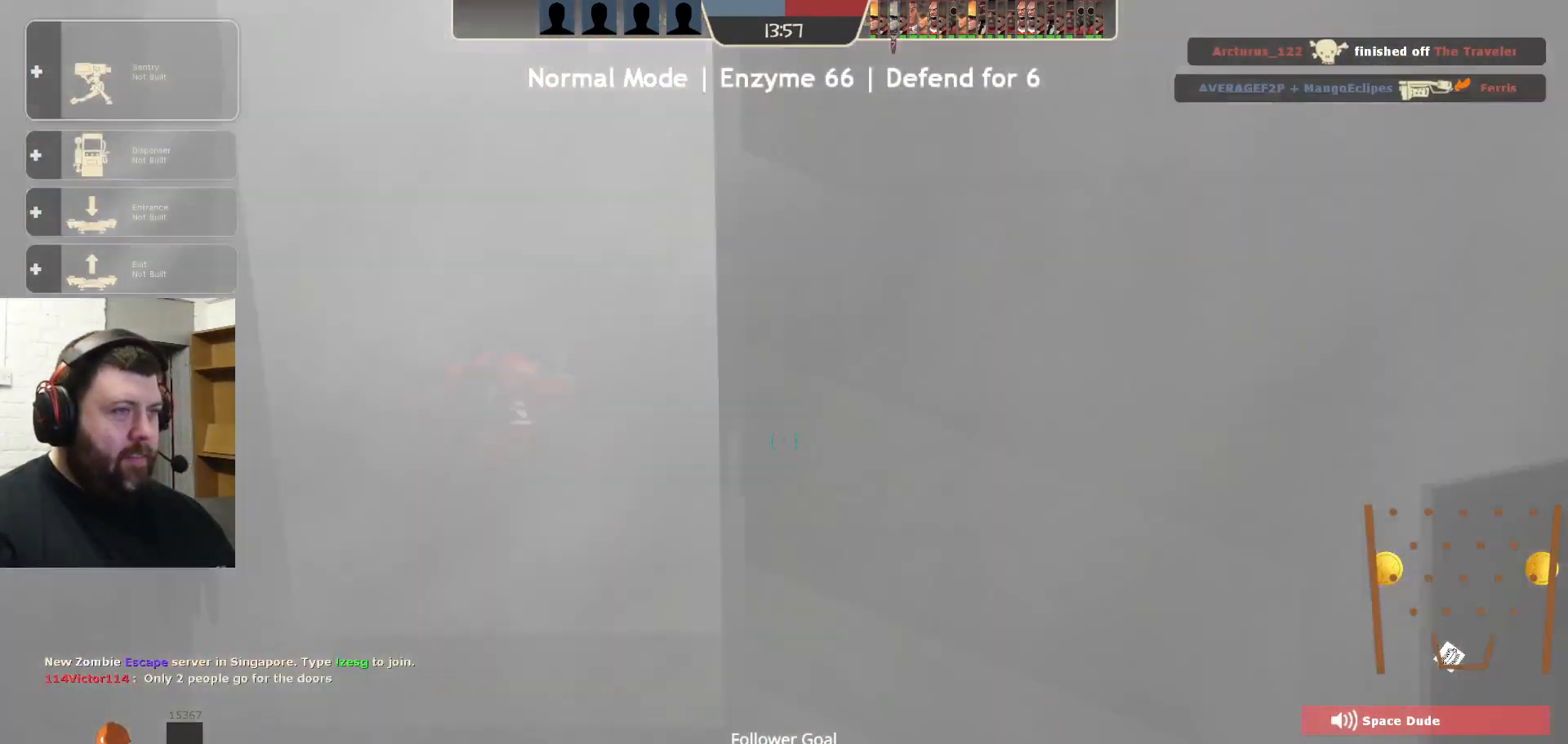
{"buttons": [], "left_stick": "up-right", "right_stick": "right", "events": [[83, "left_stick", "up-left"], [133, "right_stick", "left"], [283, "left_stick", "center"], [317, "right_stick", "center"], [483, "left_stick", "up-right"], [483, "right_stick", "right"]]}